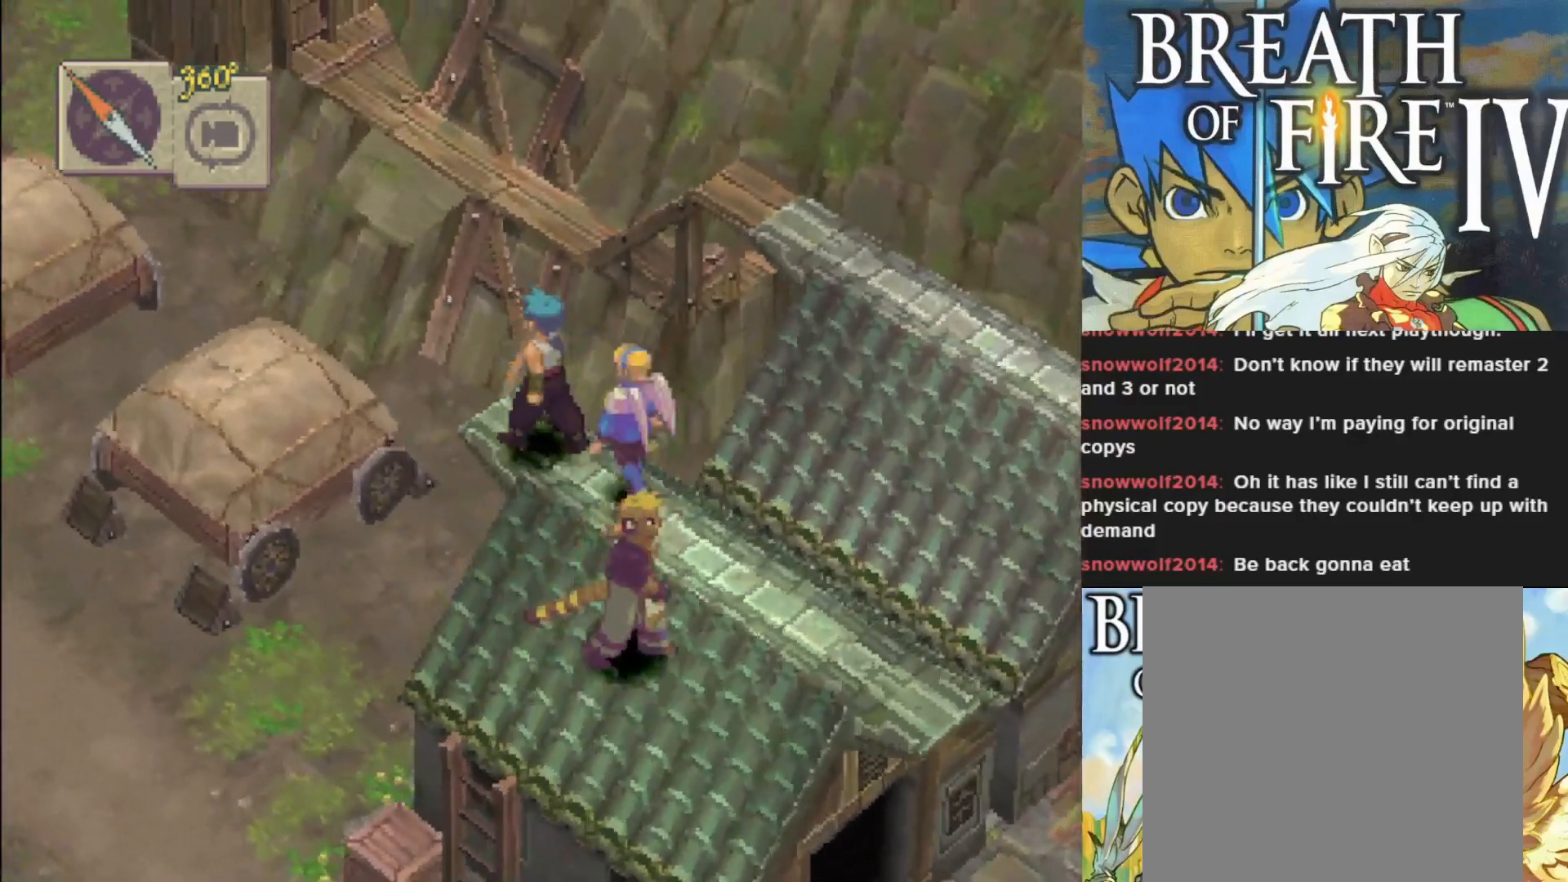
Gameplay with a controller (PlayStation layout); each line is a JSON object with the inputs held at the frame after it. "events" lists button and stick changes between this image and that frame as [ms after this image, input, new state], when the widget could be followed in between. Not read: right_stick.
{"buttons": [], "left_stick": "up-left", "events": []}
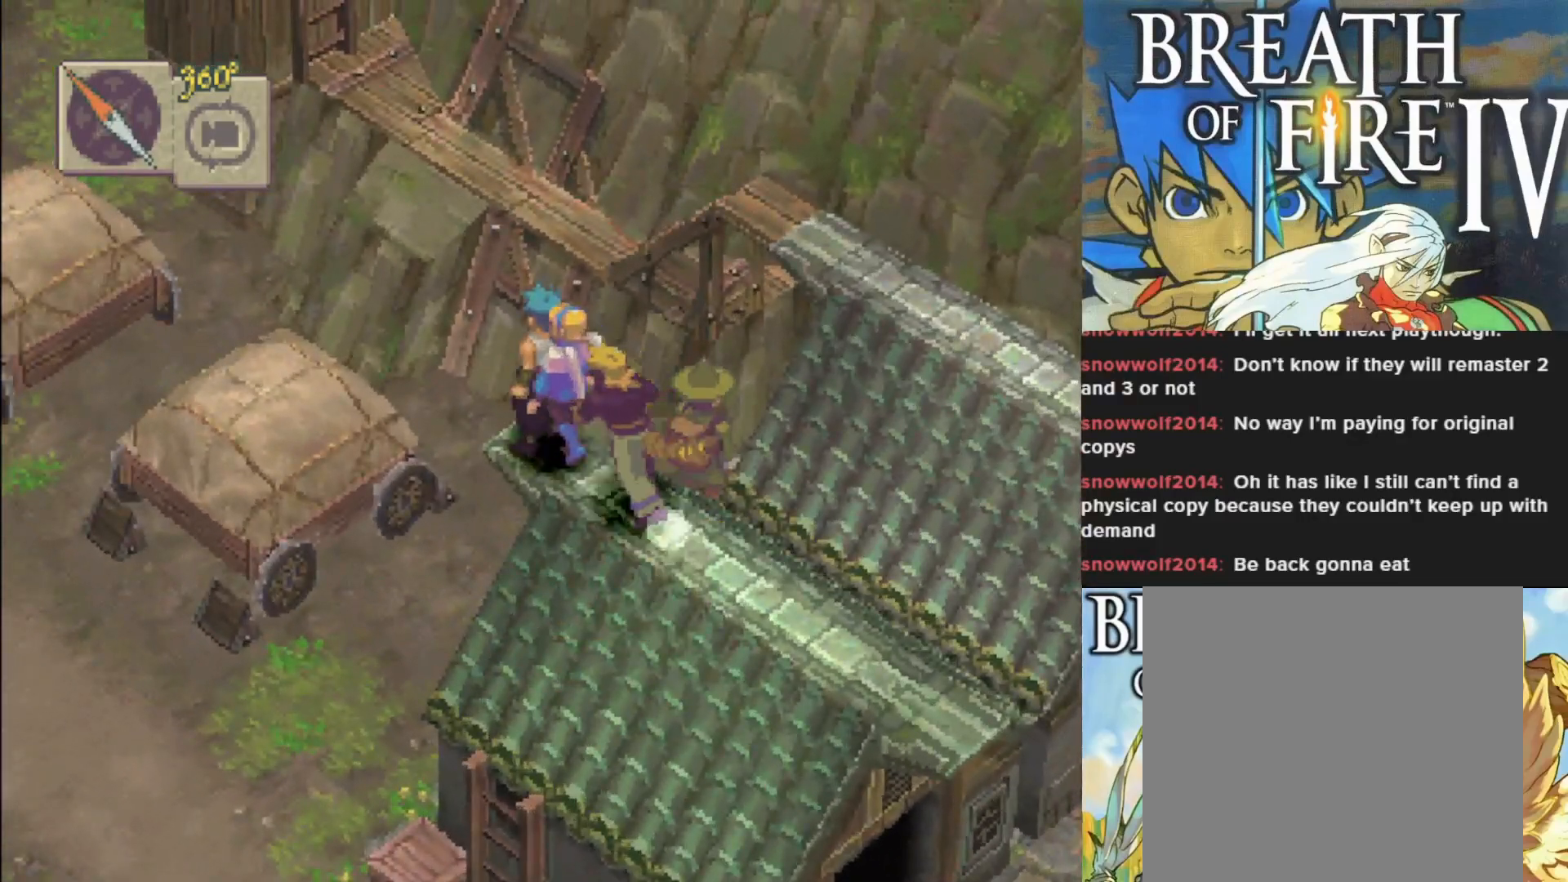
{"buttons": [], "left_stick": "up-left", "events": []}
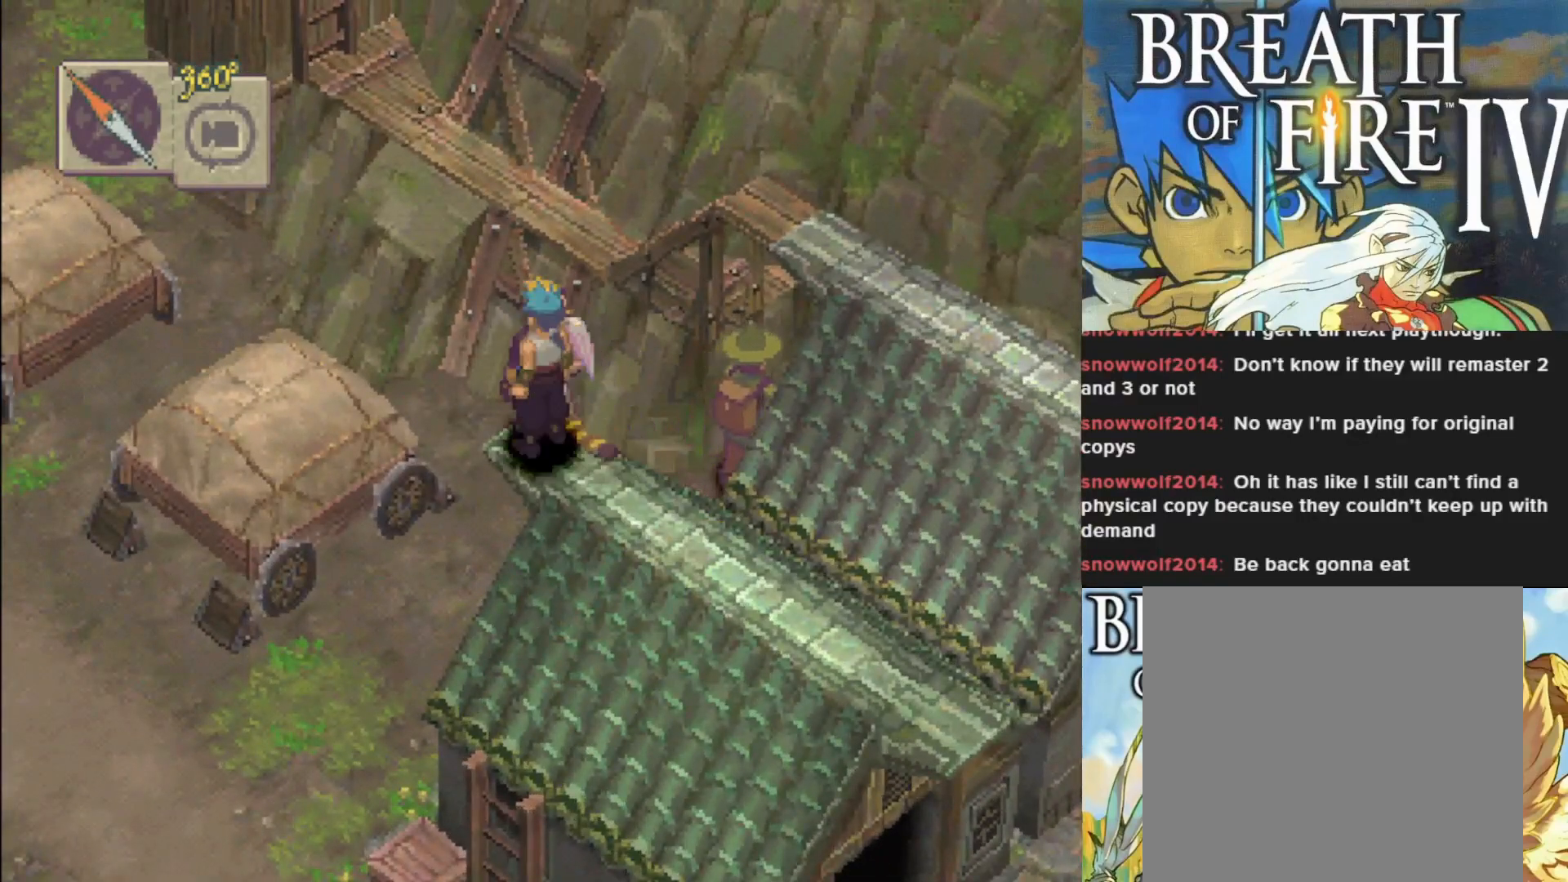
{"buttons": [], "left_stick": "up-left", "events": []}
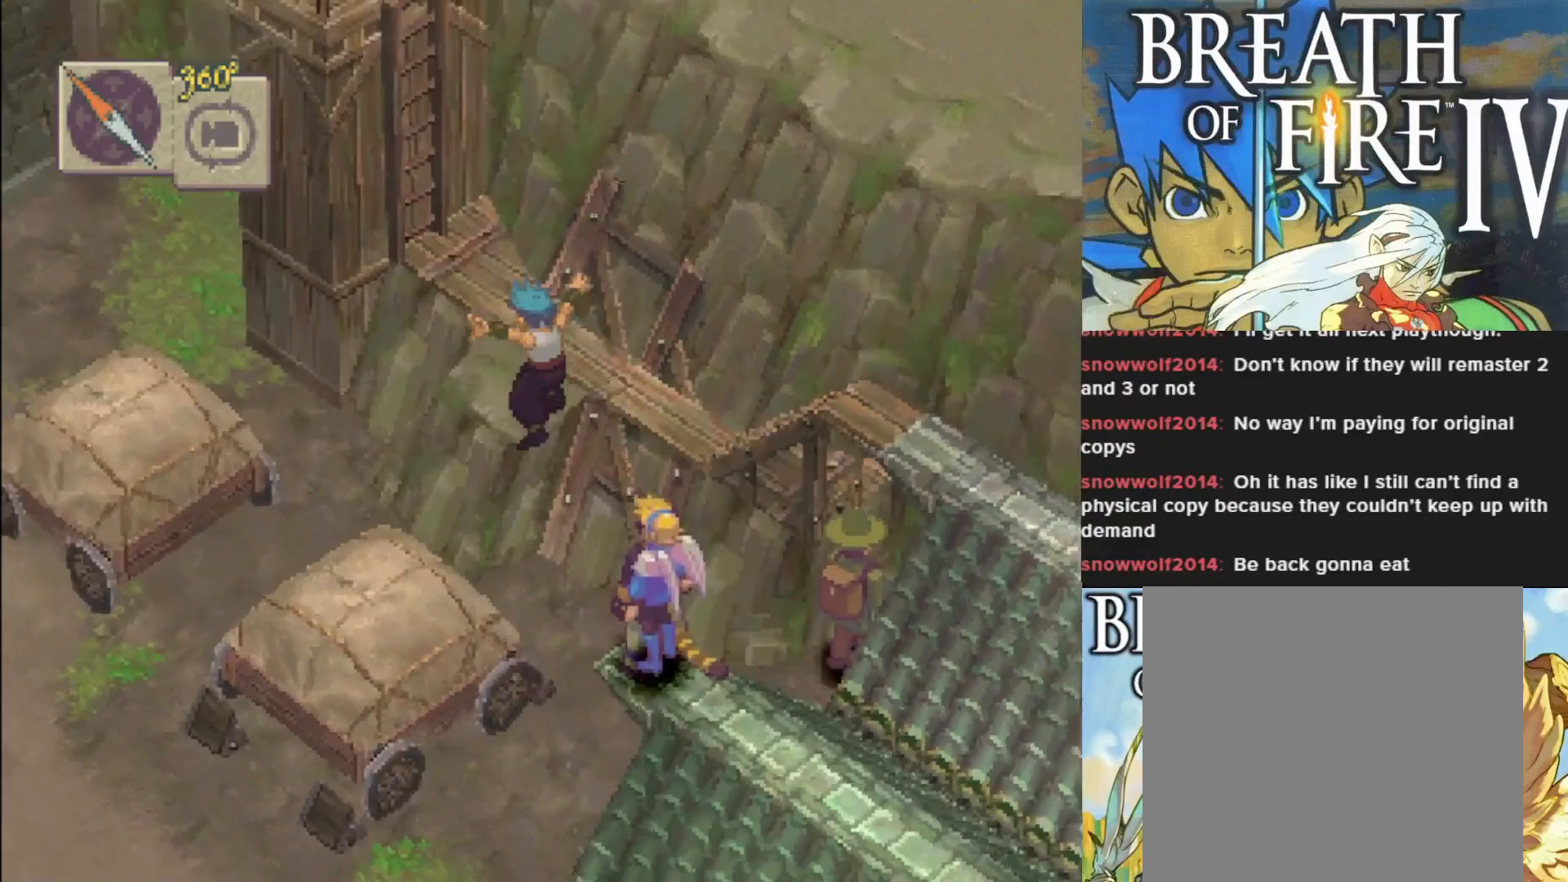
{"buttons": [], "left_stick": "center", "events": [[300, "left_stick", "center"]]}
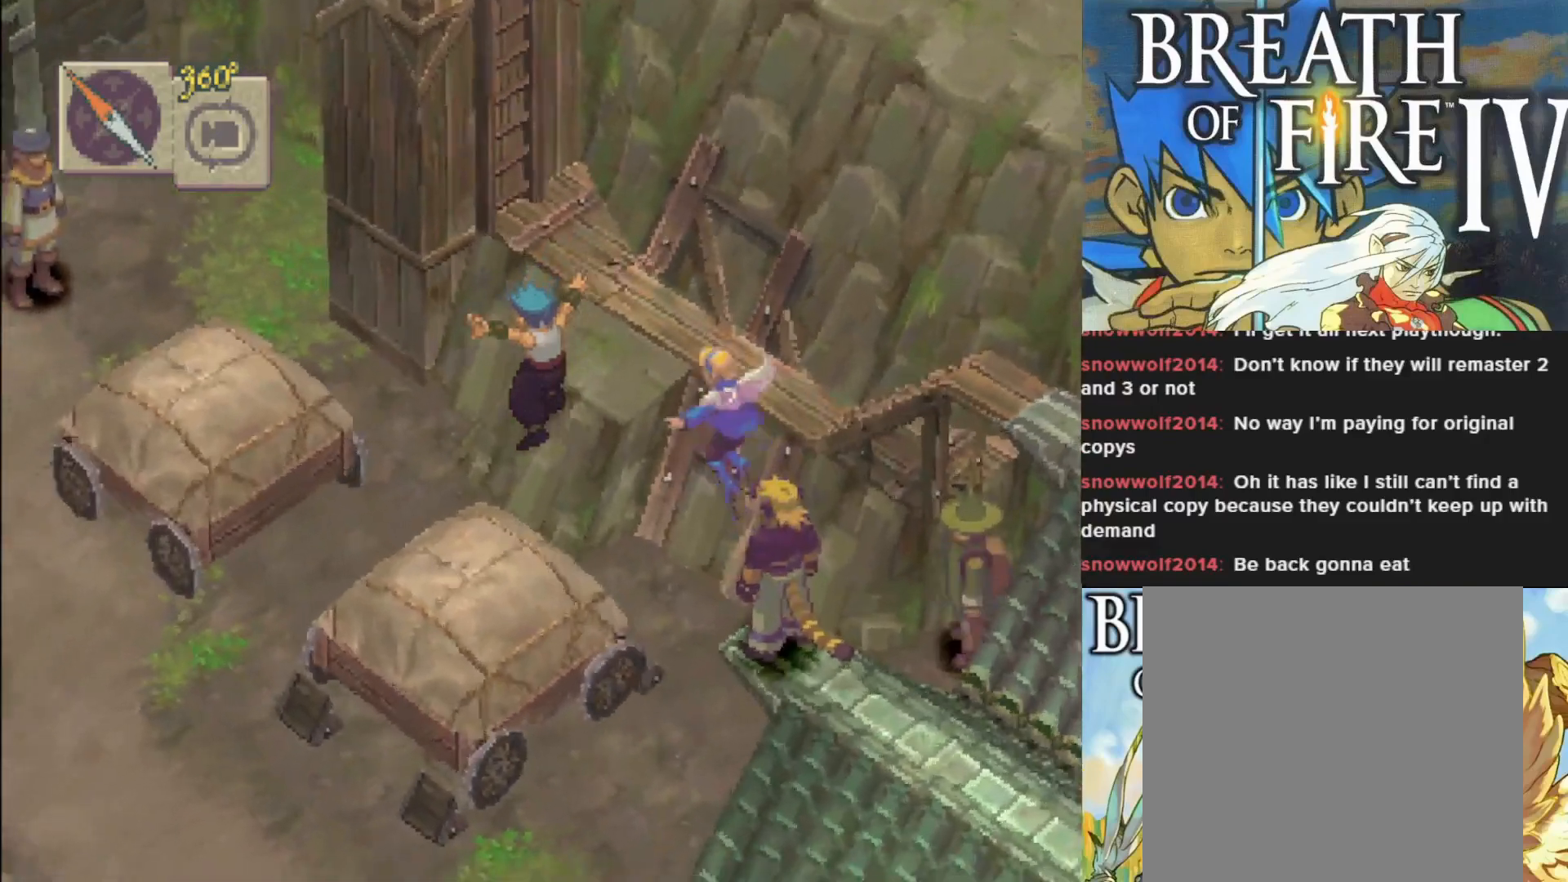
{"buttons": [], "left_stick": "center", "events": []}
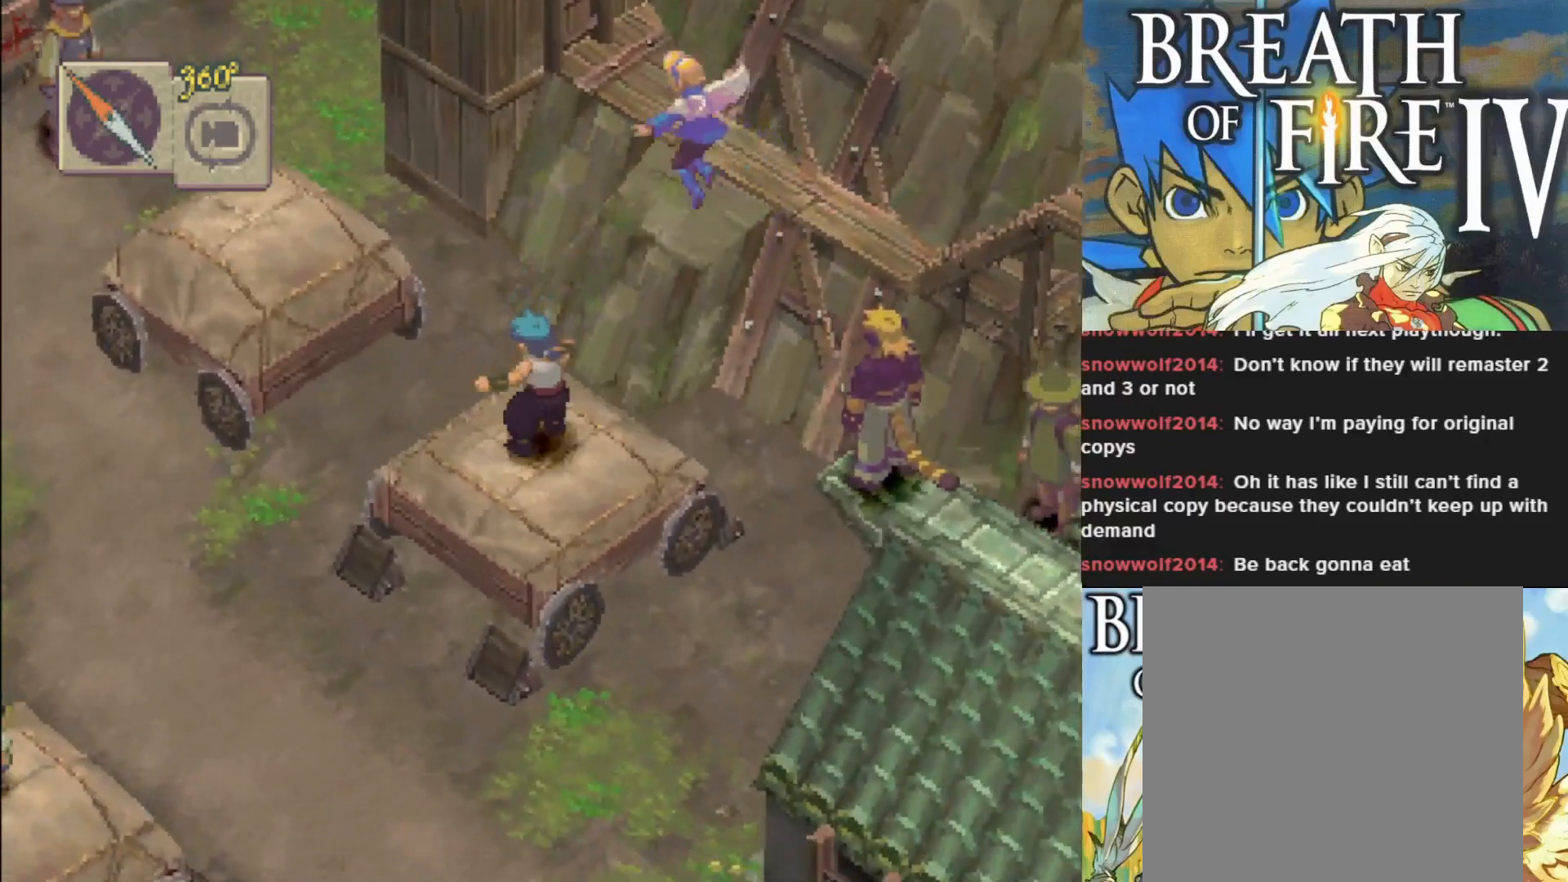
{"buttons": [], "left_stick": "center", "events": []}
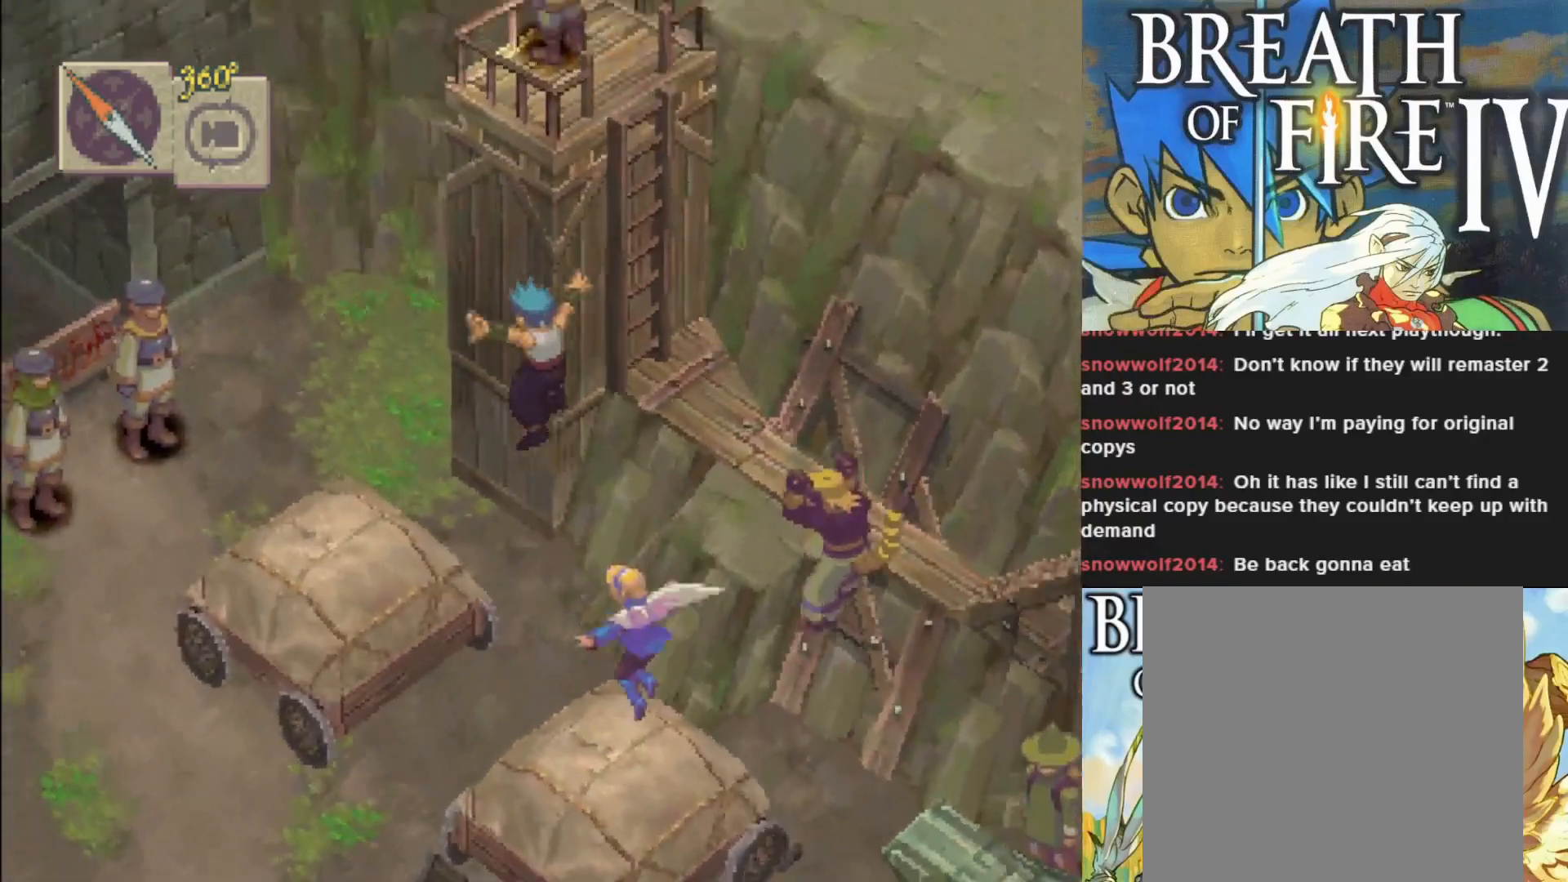
{"buttons": [], "left_stick": "center", "events": []}
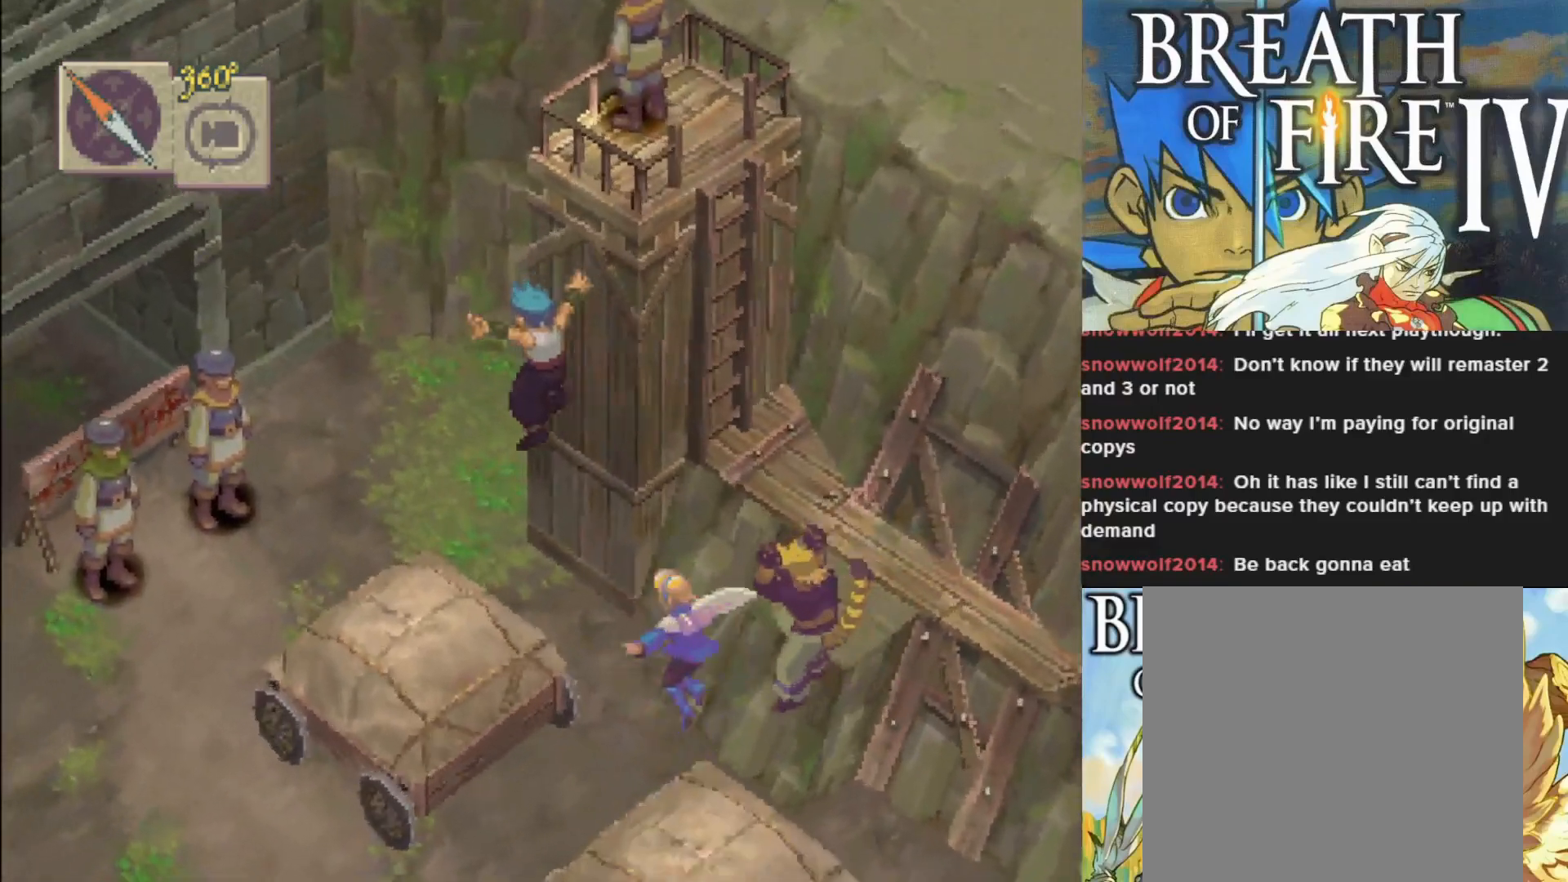
{"buttons": [], "left_stick": "center", "events": []}
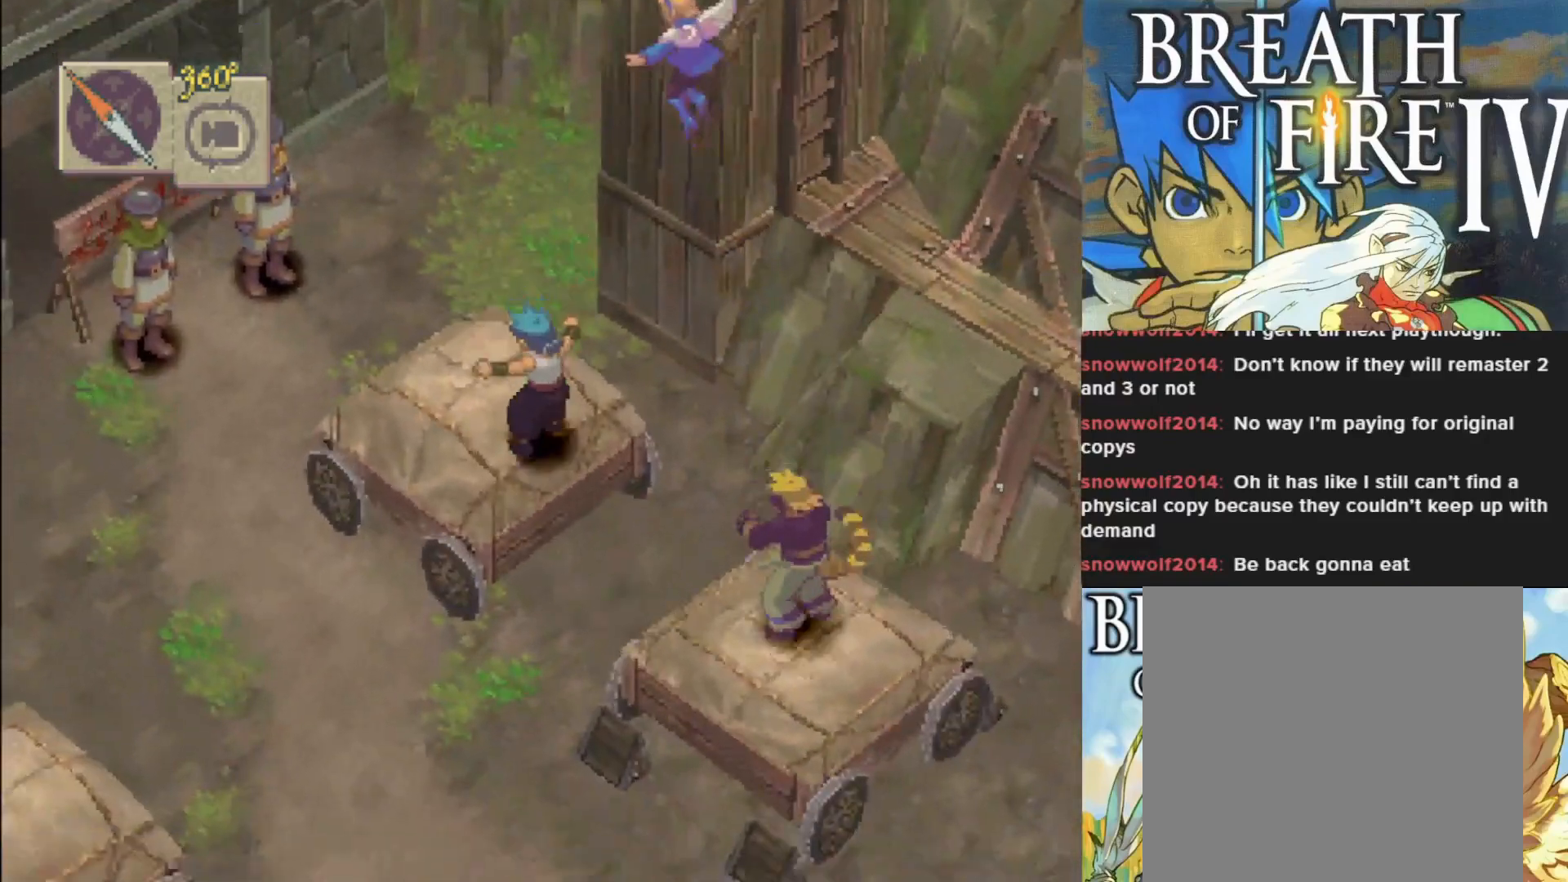
{"buttons": [], "left_stick": "center", "events": []}
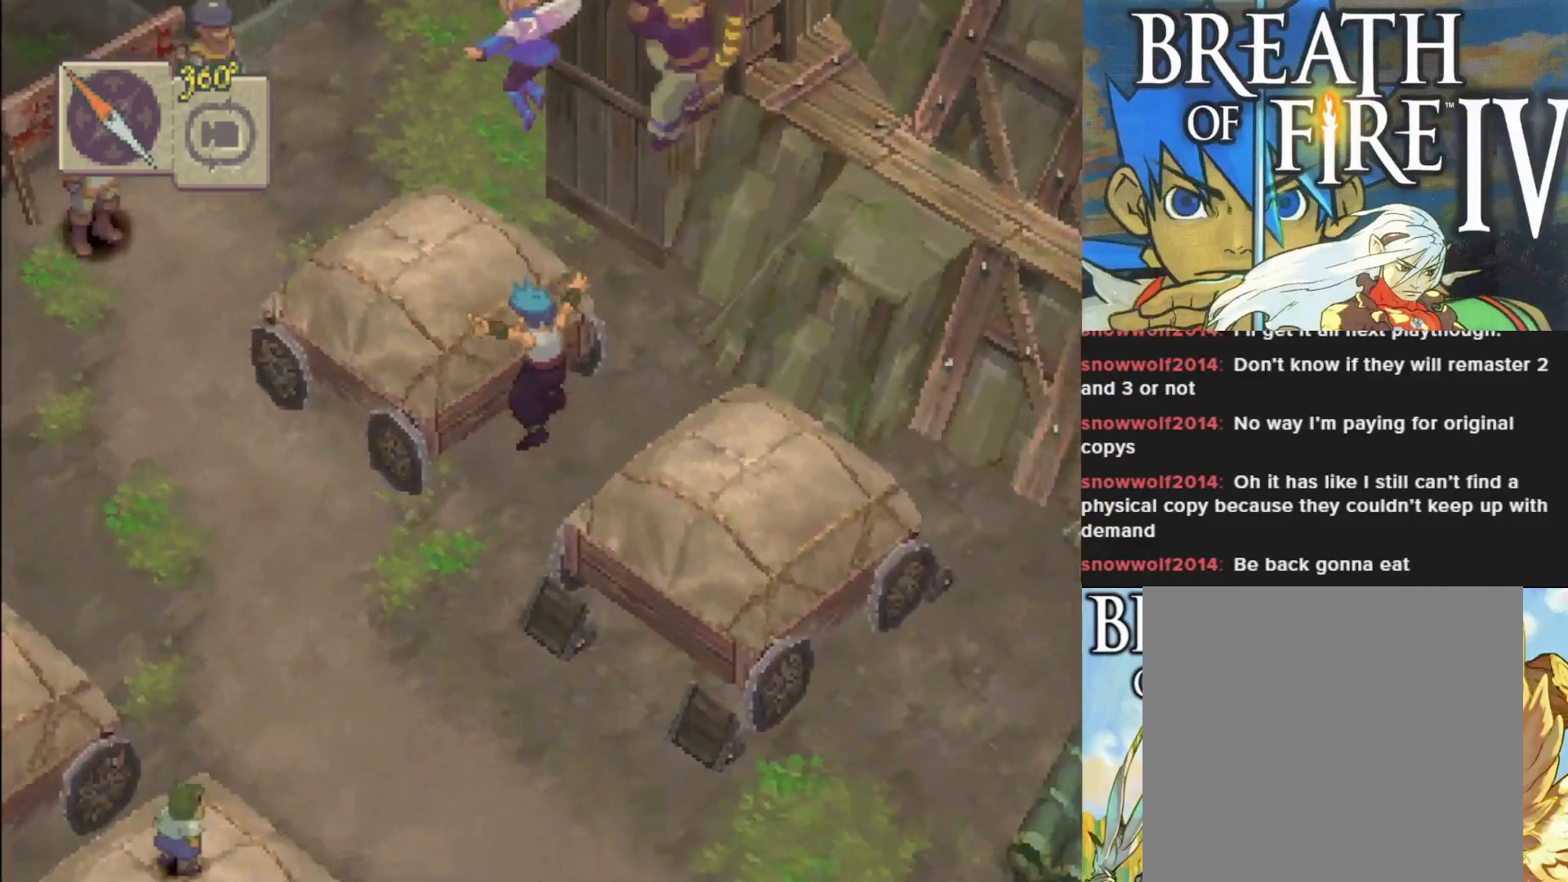
{"buttons": [], "left_stick": "center", "events": []}
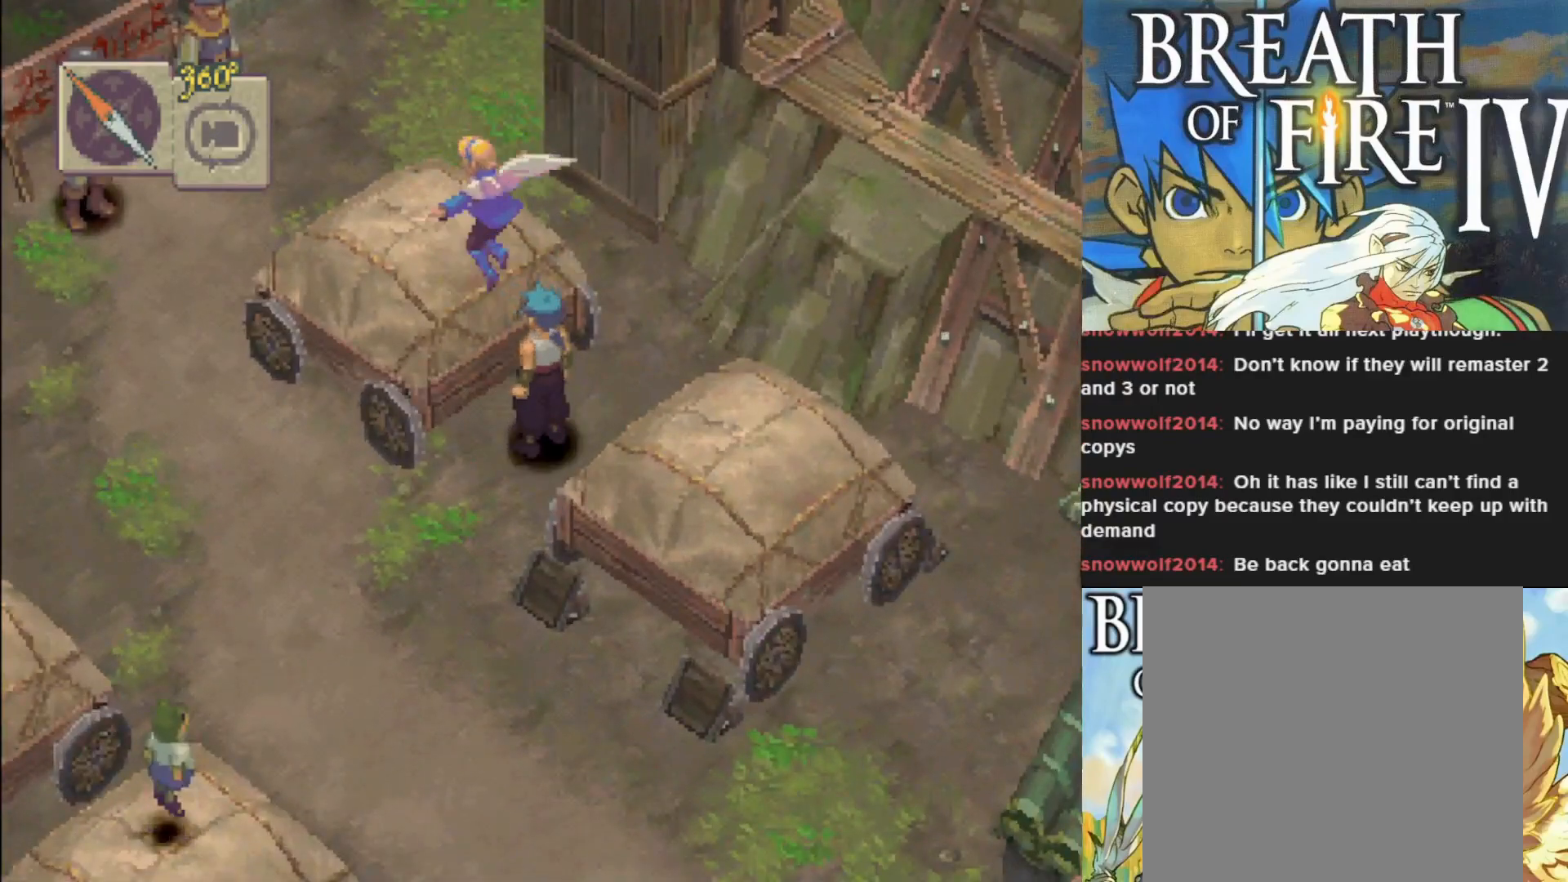
{"buttons": [], "left_stick": "center", "events": []}
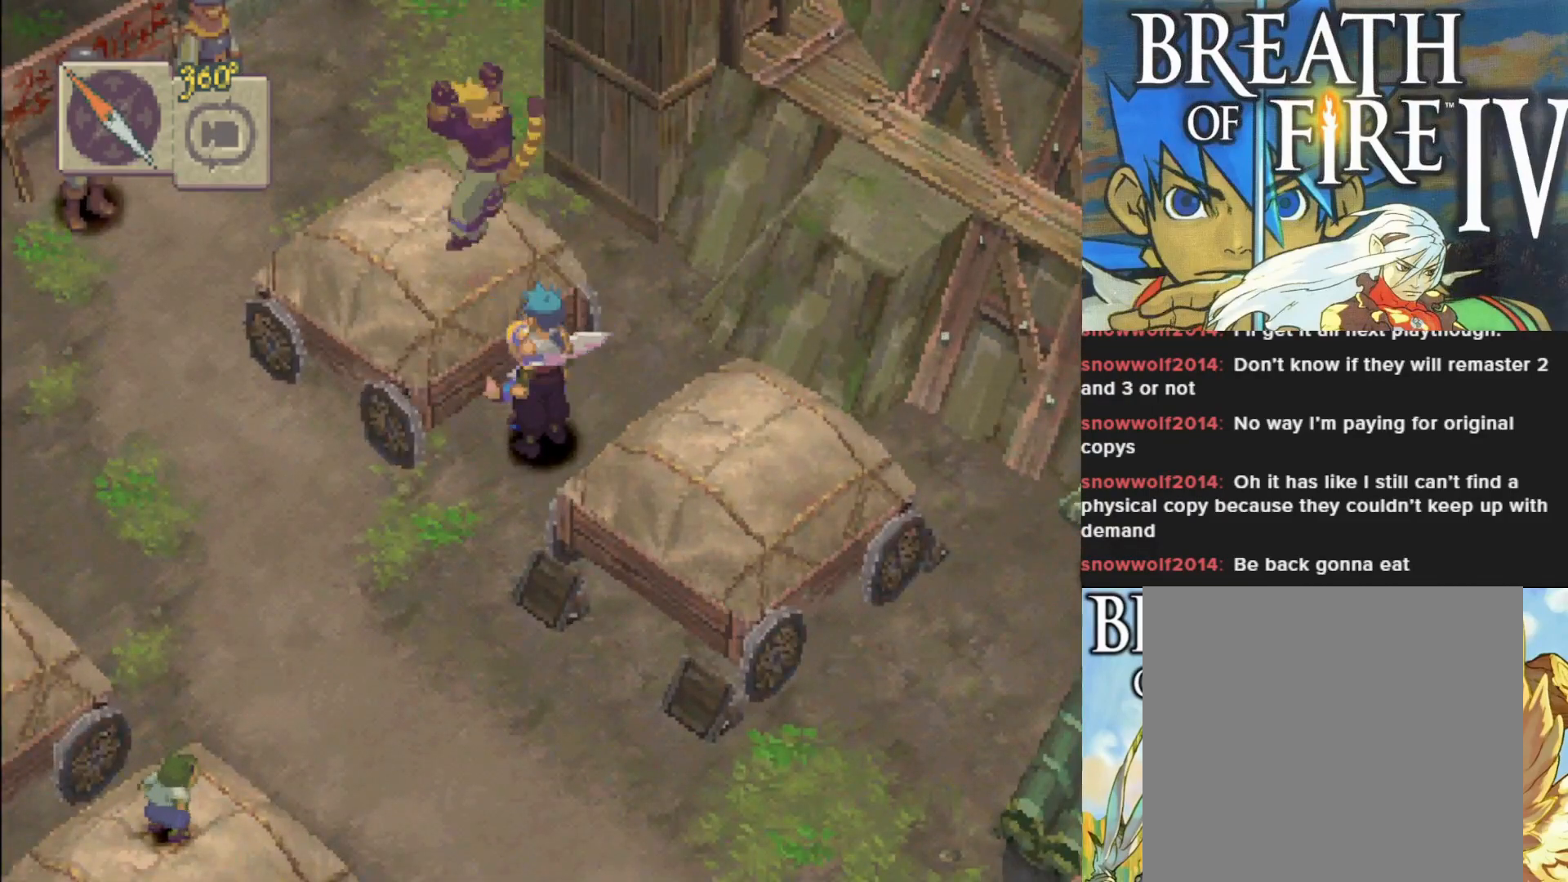
{"buttons": [], "left_stick": "down", "events": [[467, "left_stick", "down"]]}
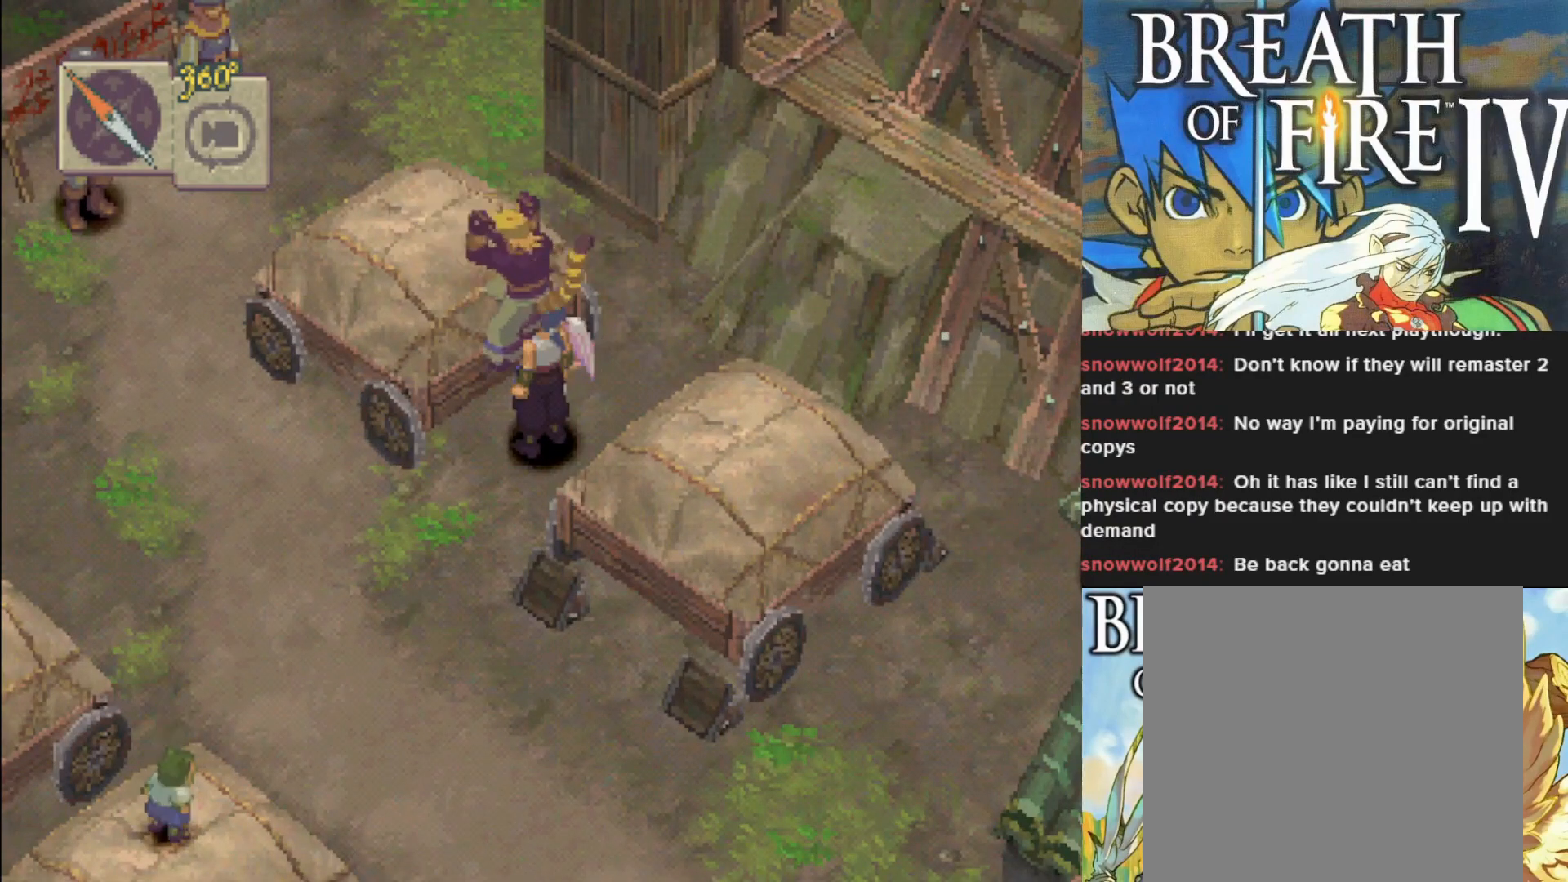
{"buttons": [], "left_stick": "down", "events": []}
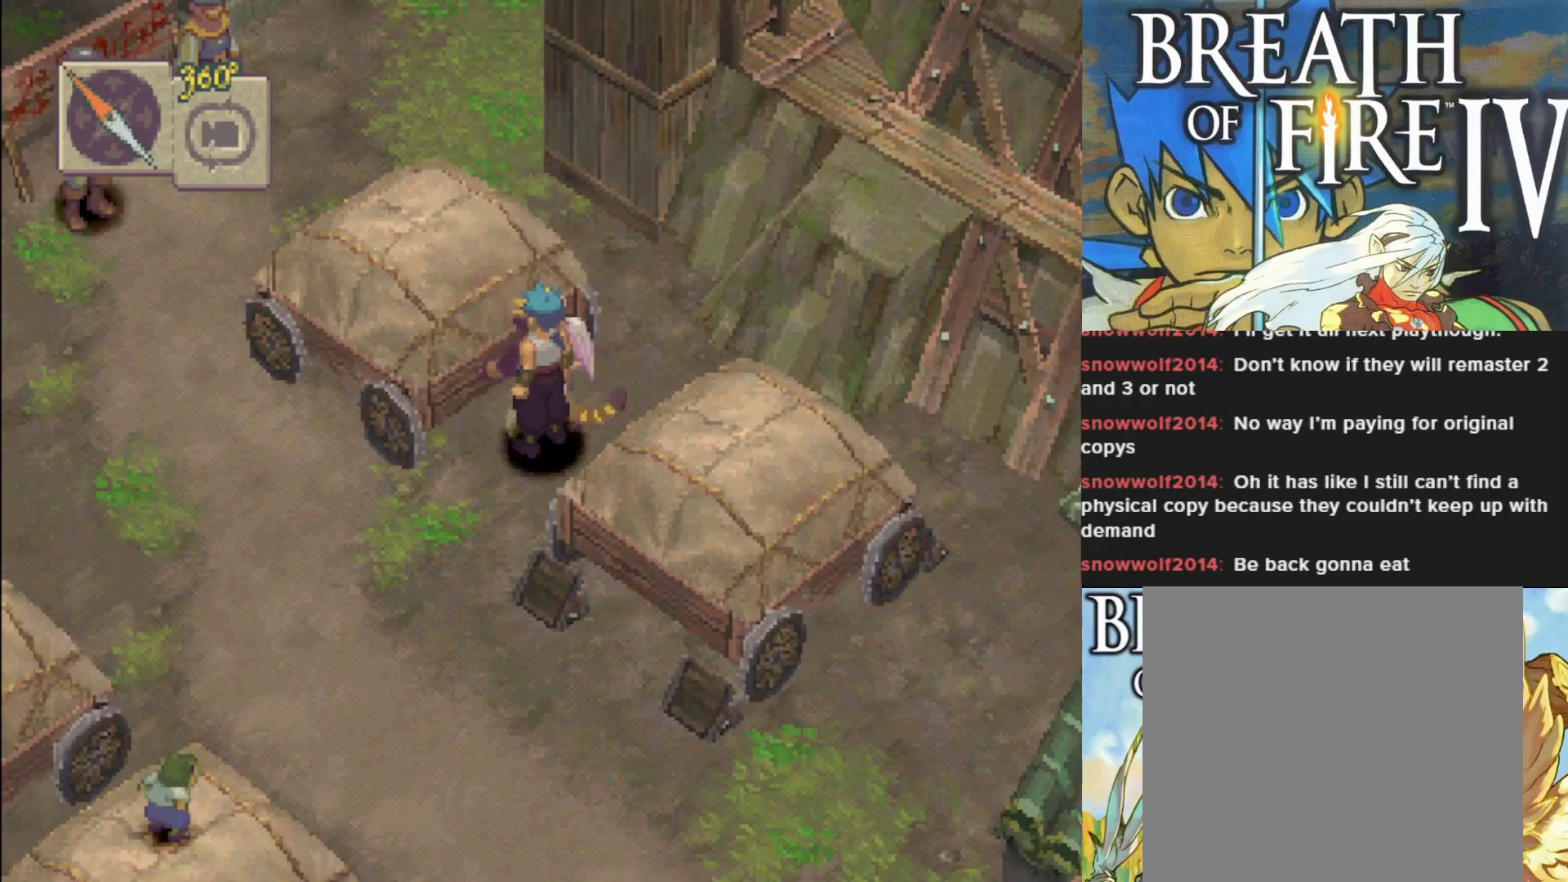
{"buttons": [], "left_stick": "down", "events": []}
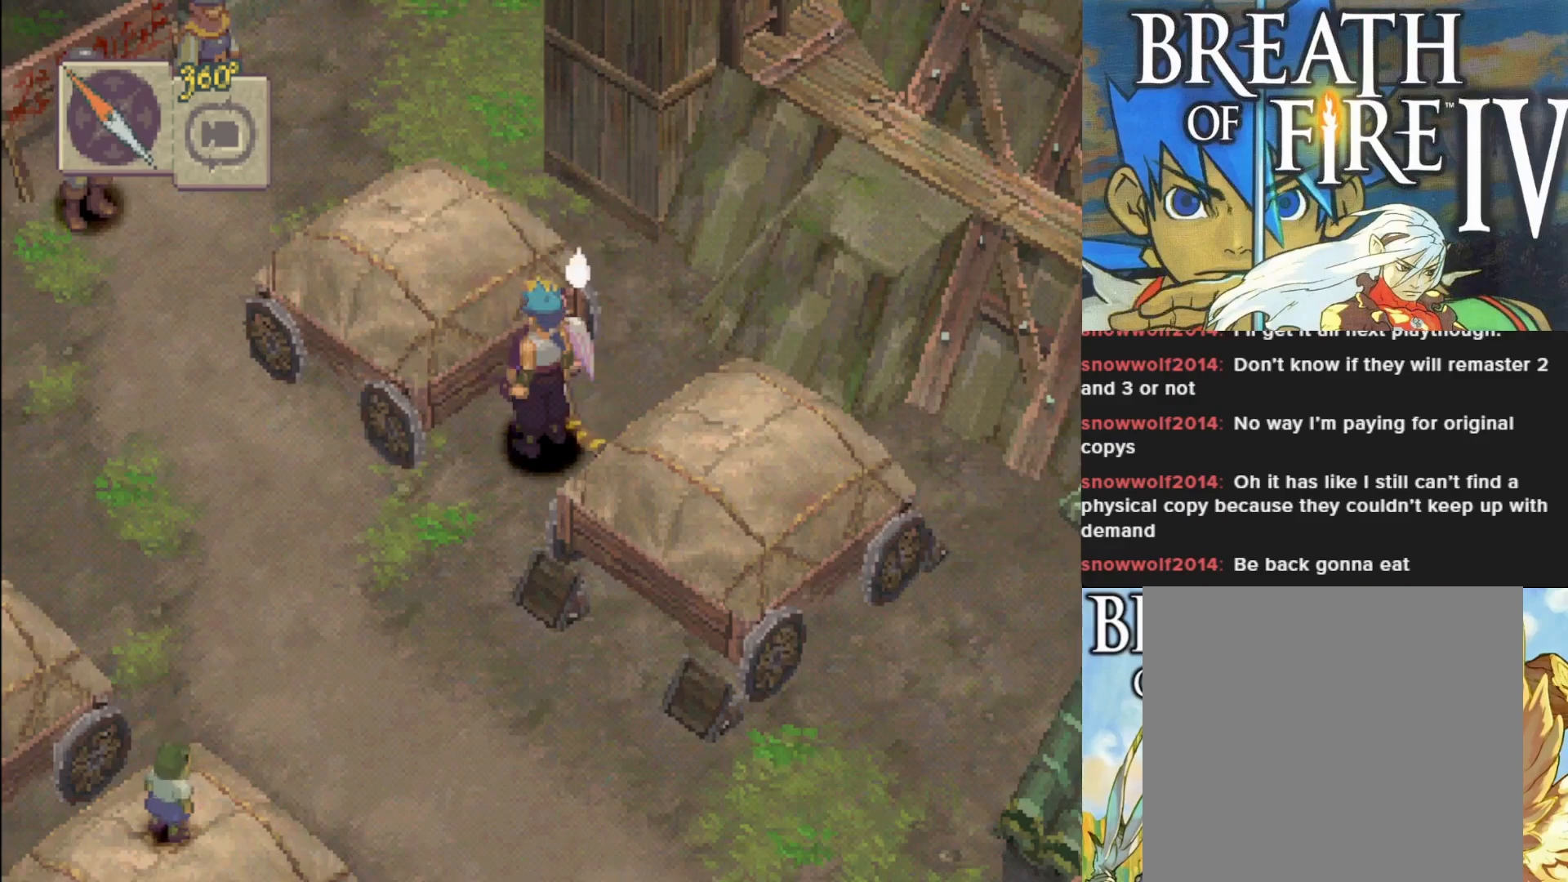
{"buttons": [], "left_stick": "down", "events": []}
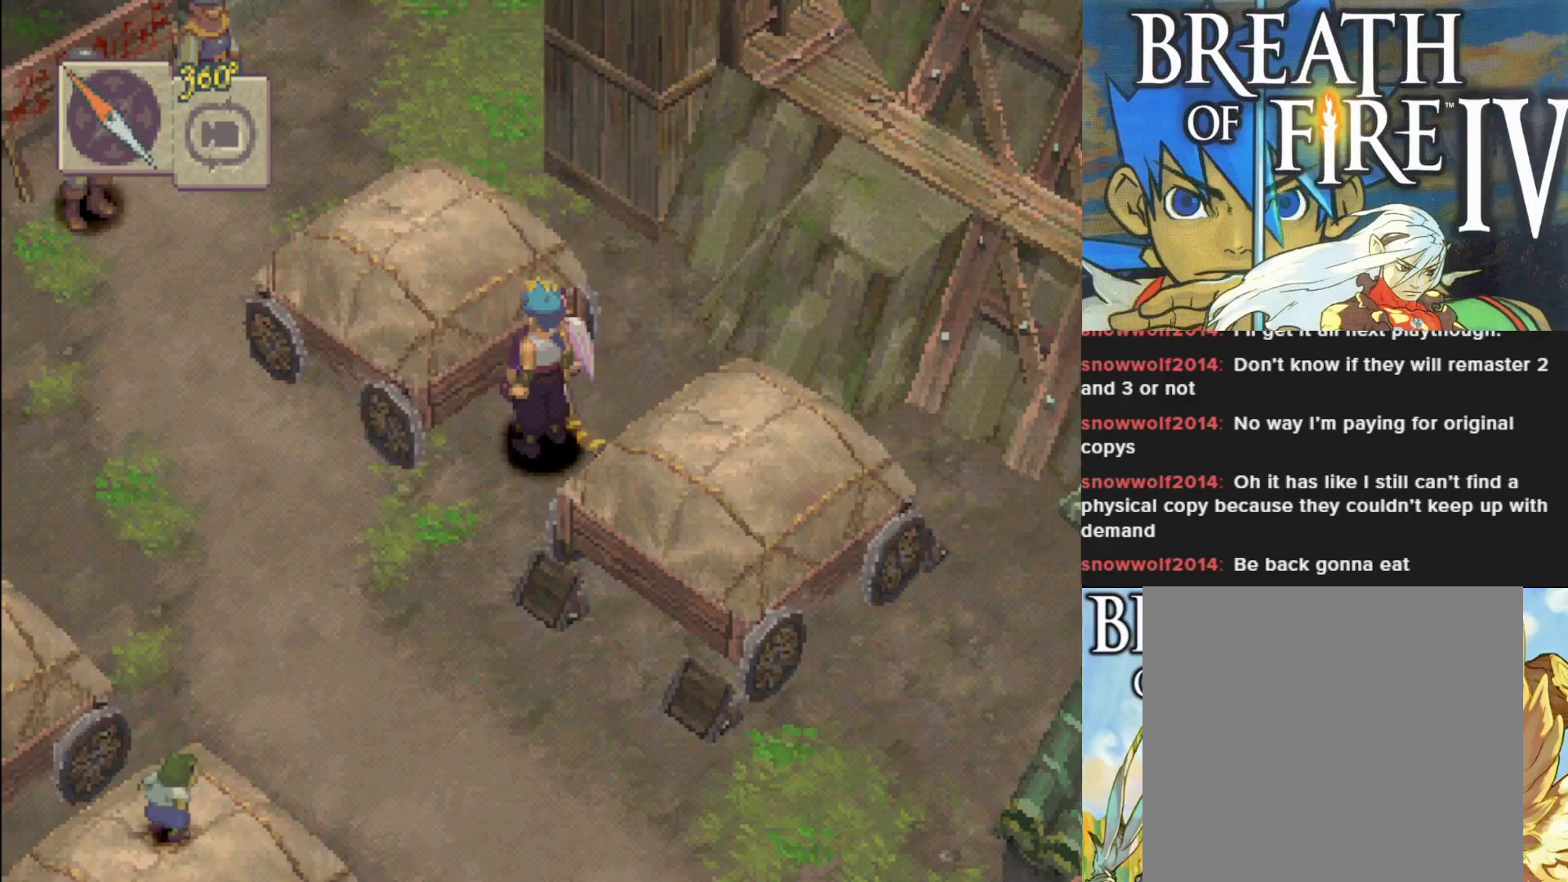
{"buttons": [], "left_stick": "down-left", "events": [[67, "left_stick", "center"], [450, "left_stick", "down-left"]]}
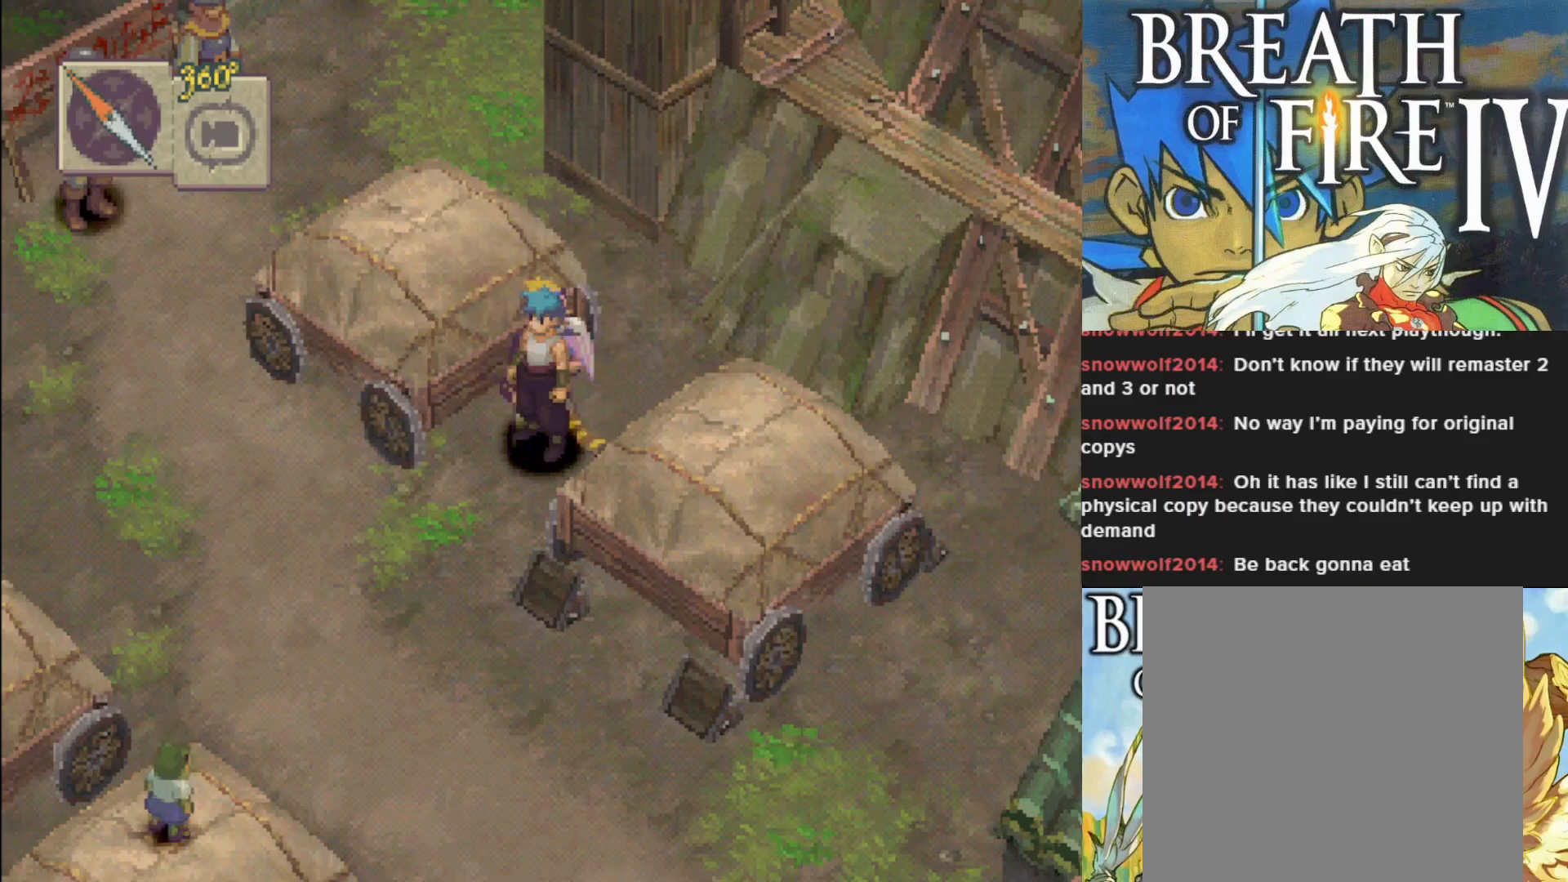
{"buttons": [], "left_stick": "down-left", "events": []}
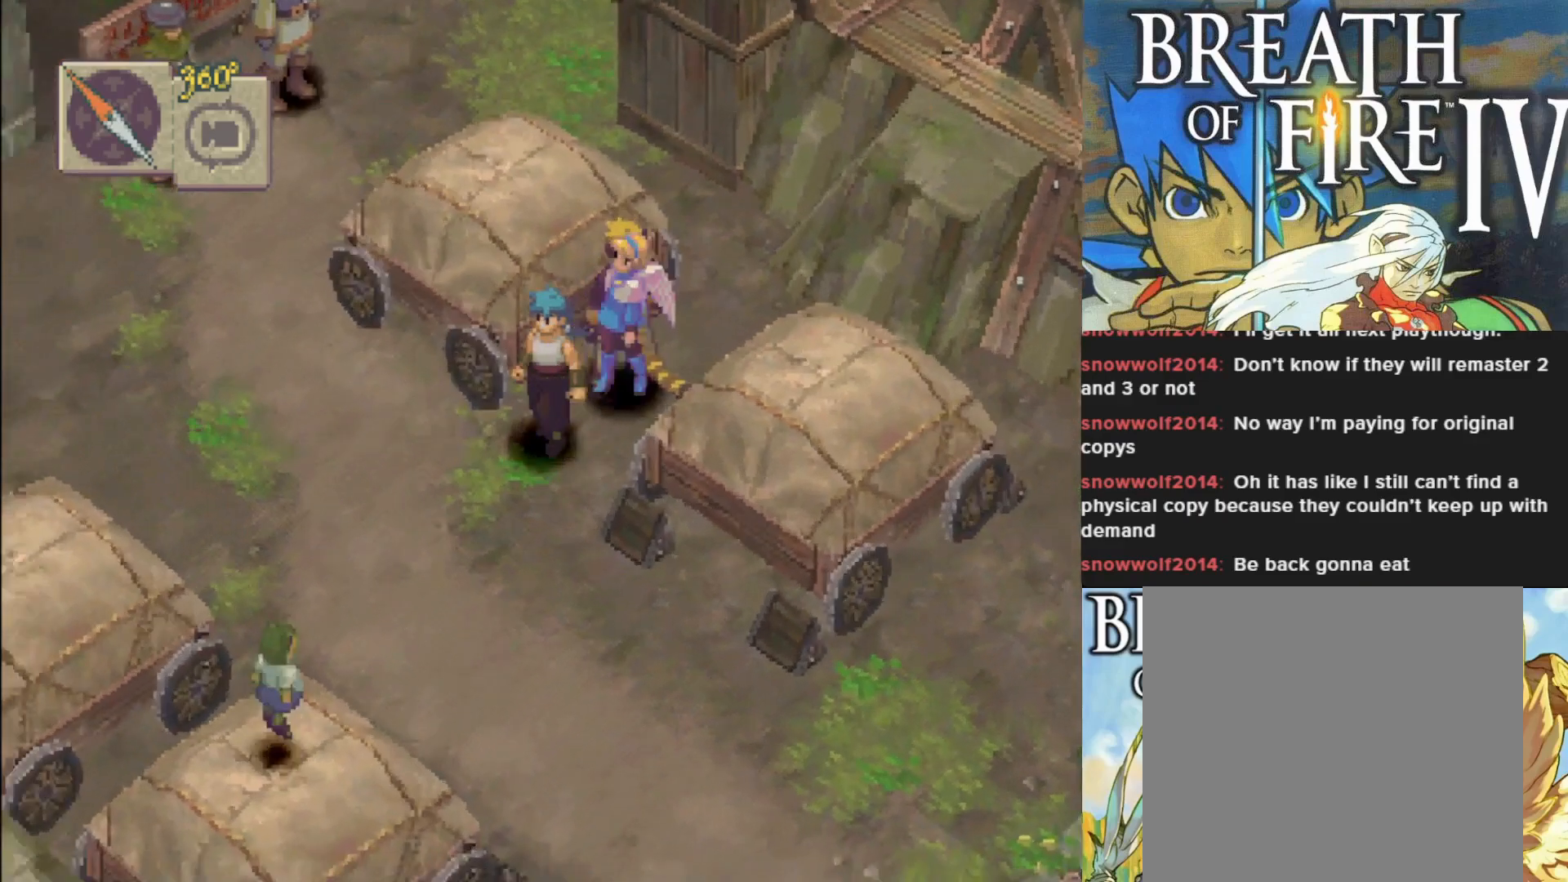
{"buttons": [], "left_stick": "down-left", "events": []}
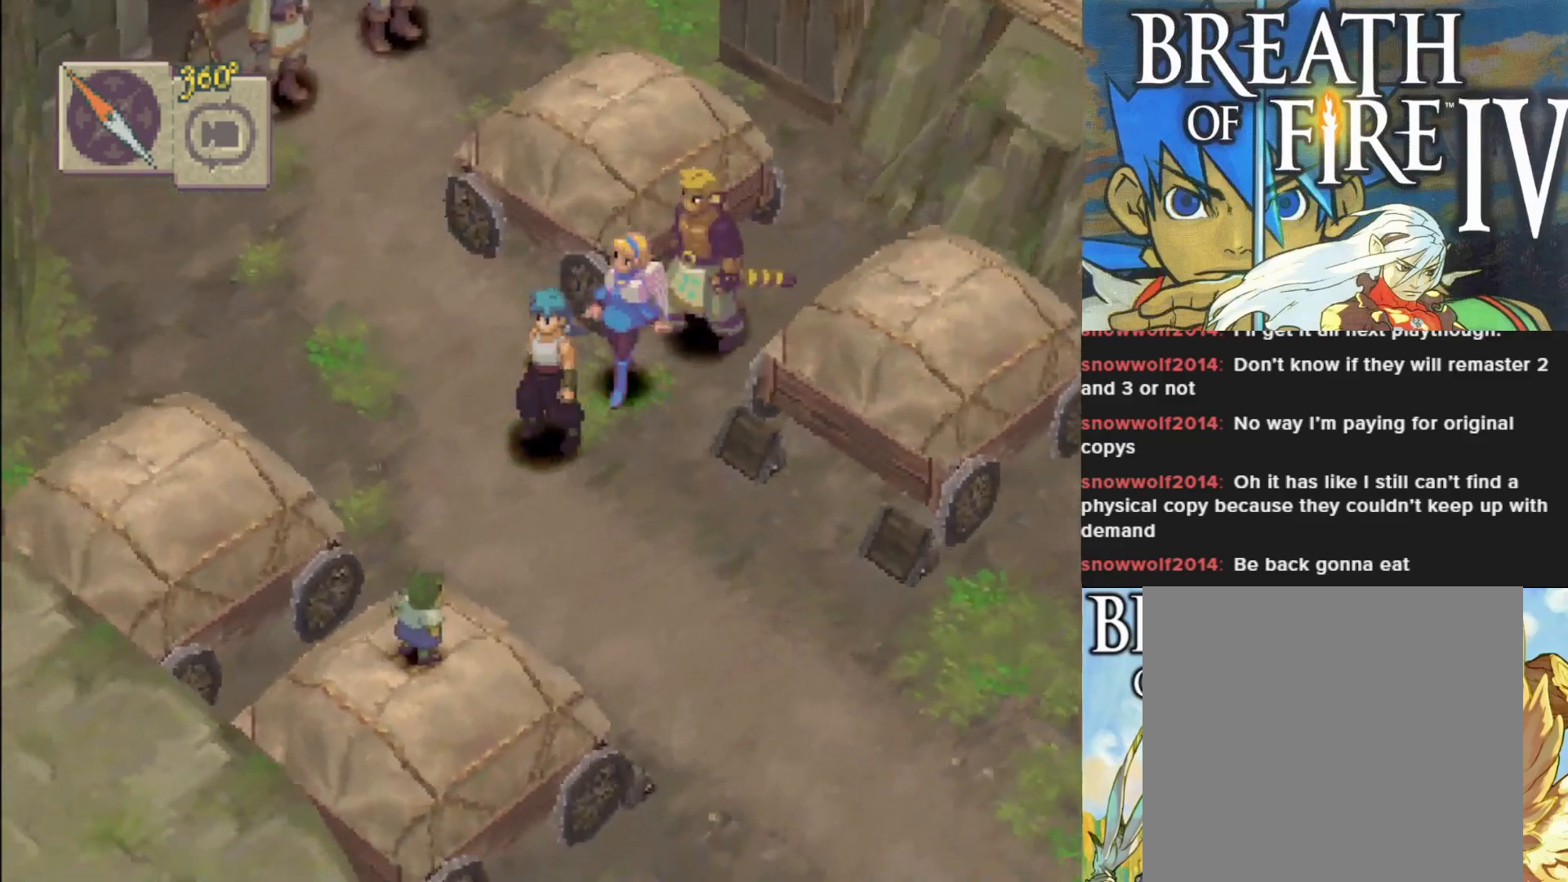
{"buttons": [], "left_stick": "up-left", "events": [[200, "left_stick", "left"], [417, "left_stick", "up-left"]]}
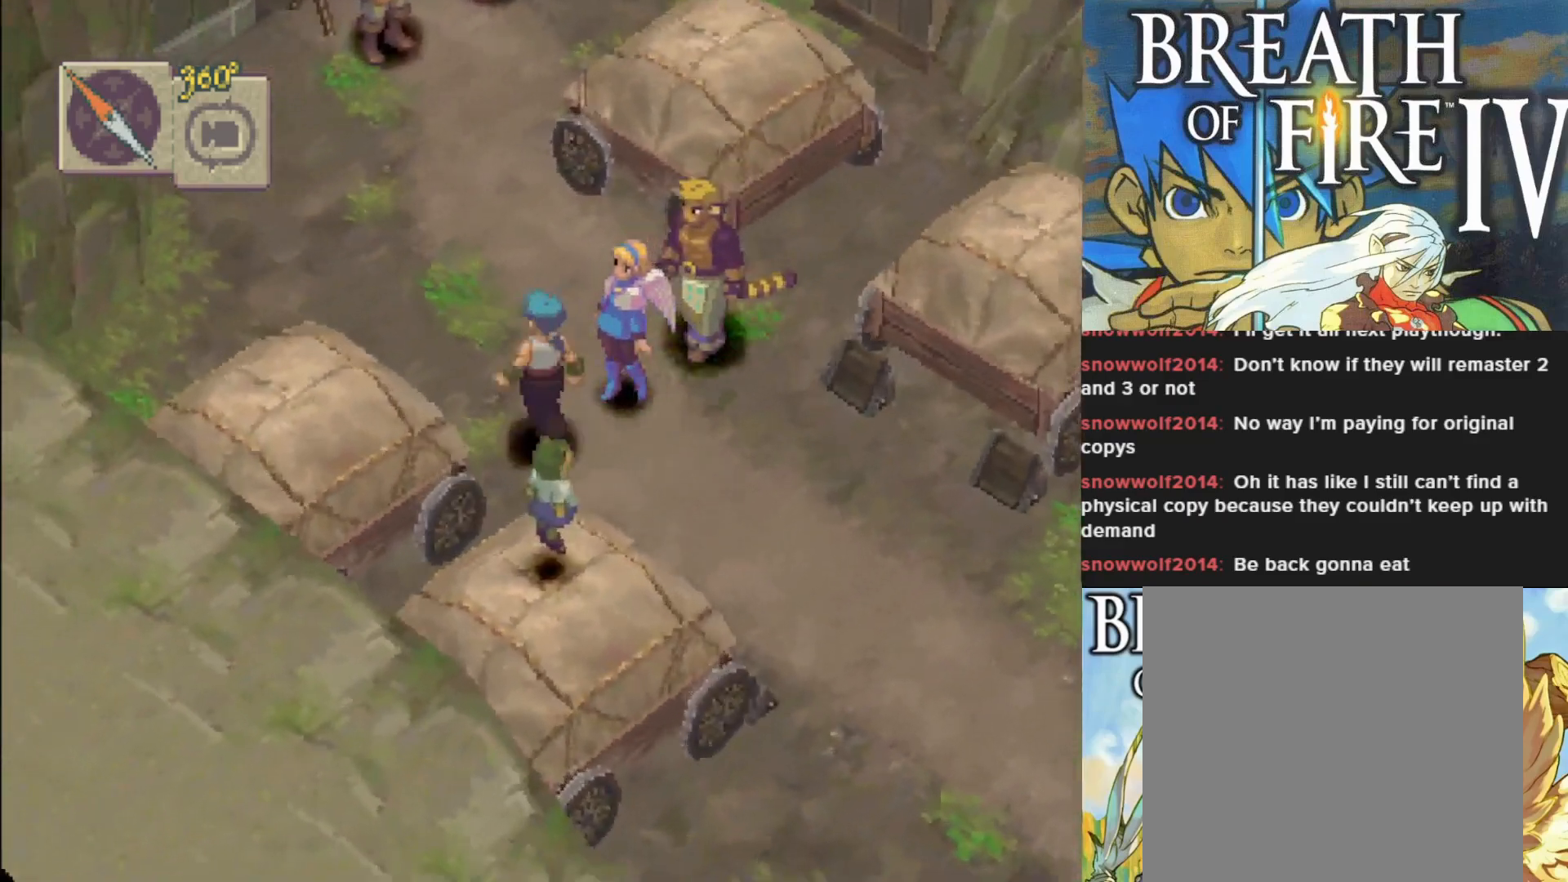
{"buttons": ["R1"], "left_stick": "center", "events": [[283, "R1", "down"], [317, "left_stick", "center"]]}
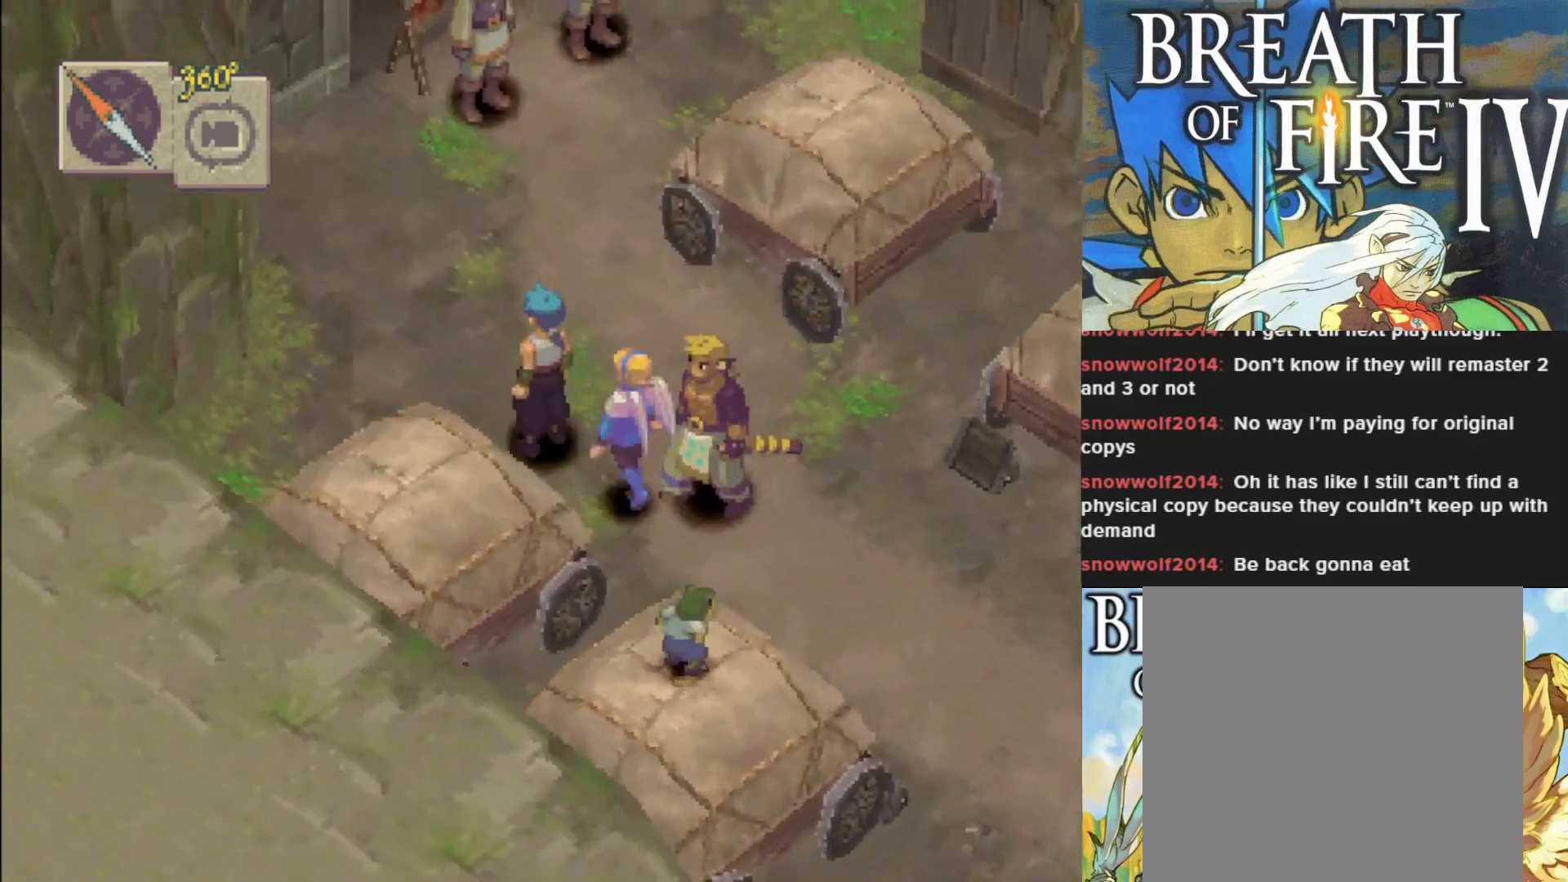
{"buttons": [], "left_stick": "center", "events": [[17, "R1", "up"]]}
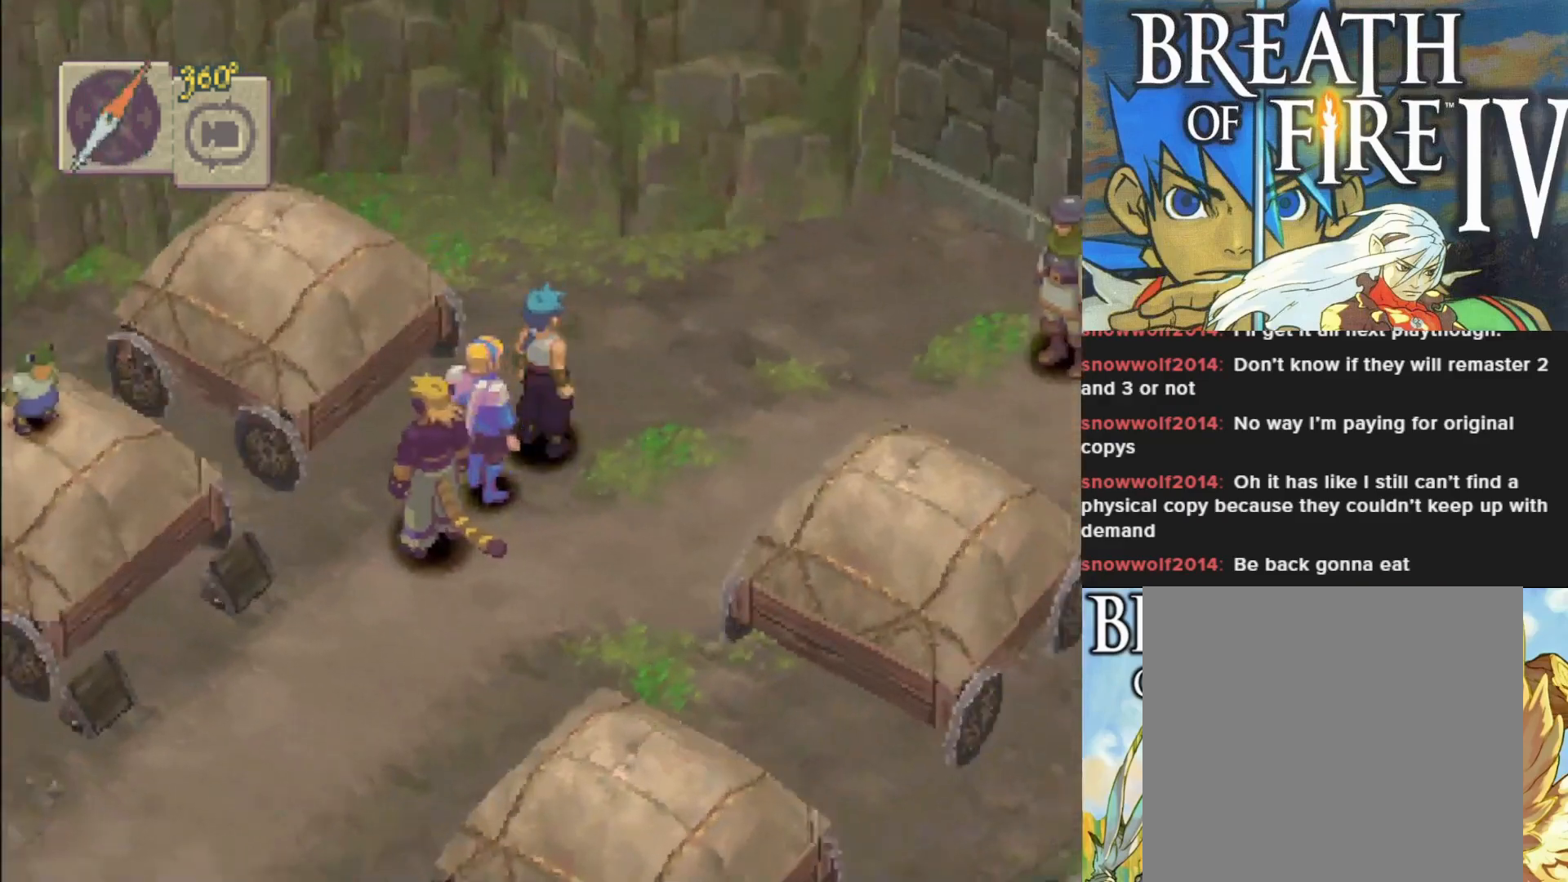
{"buttons": [], "left_stick": "center", "events": []}
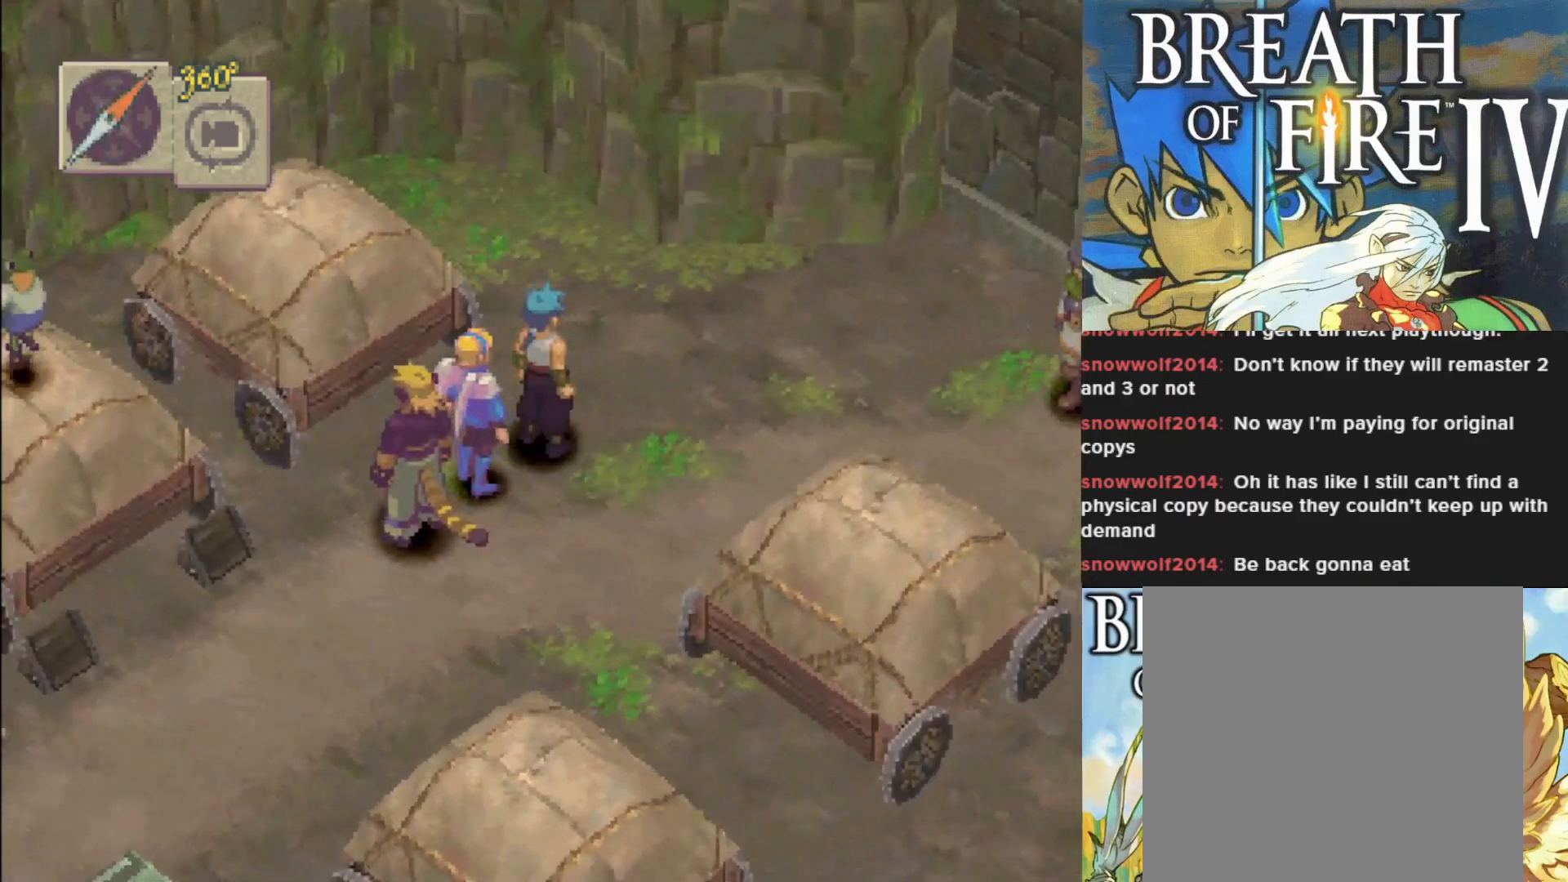
{"buttons": [], "left_stick": "up-right", "events": [[417, "left_stick", "up-right"]]}
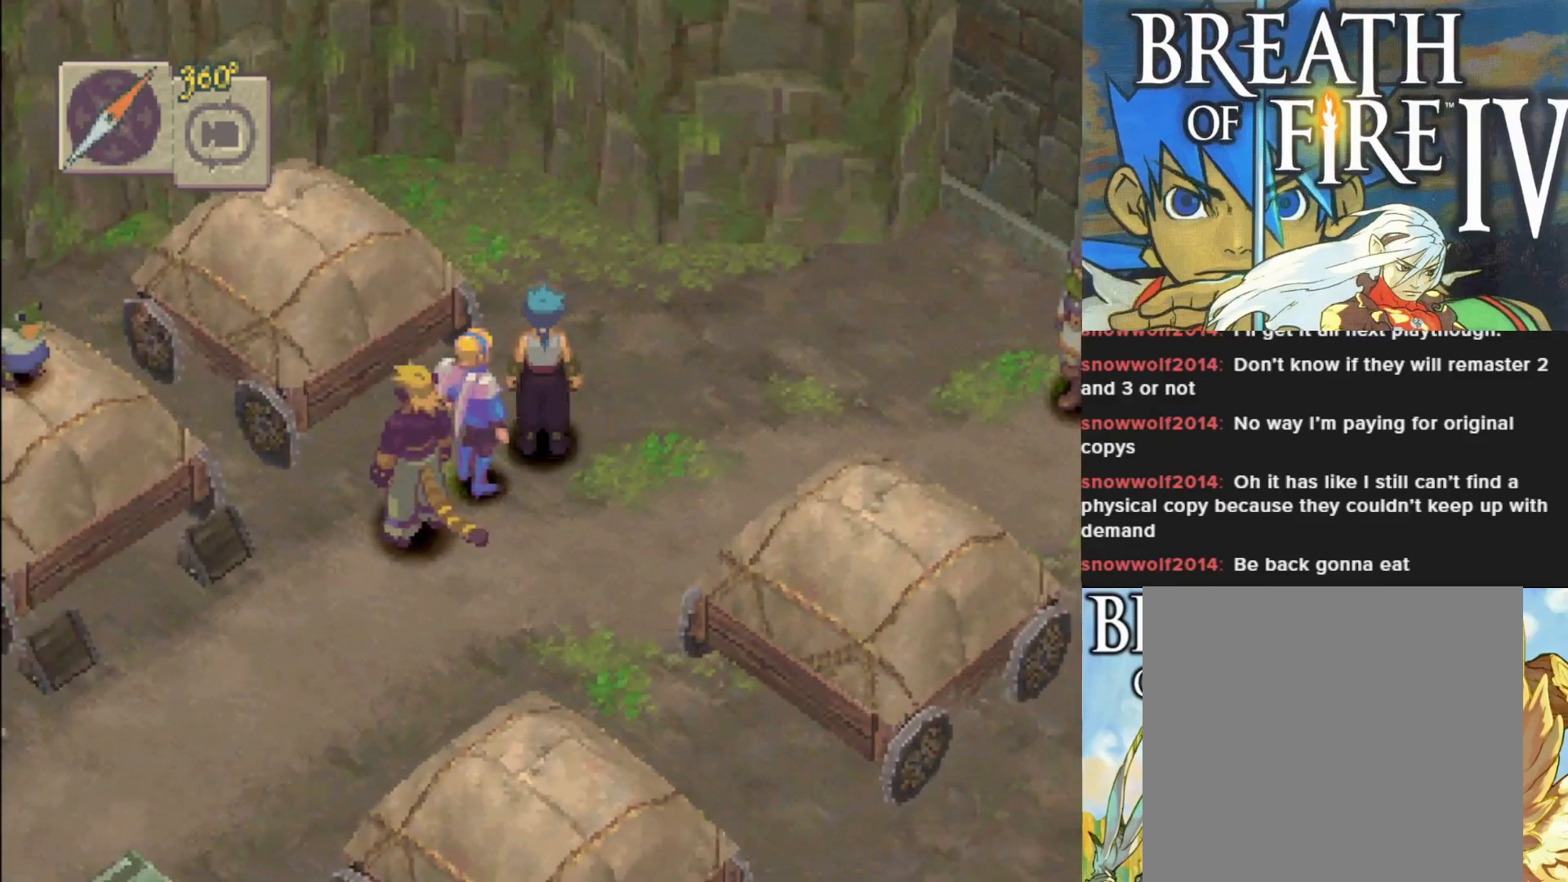
{"buttons": [], "left_stick": "up-right", "events": []}
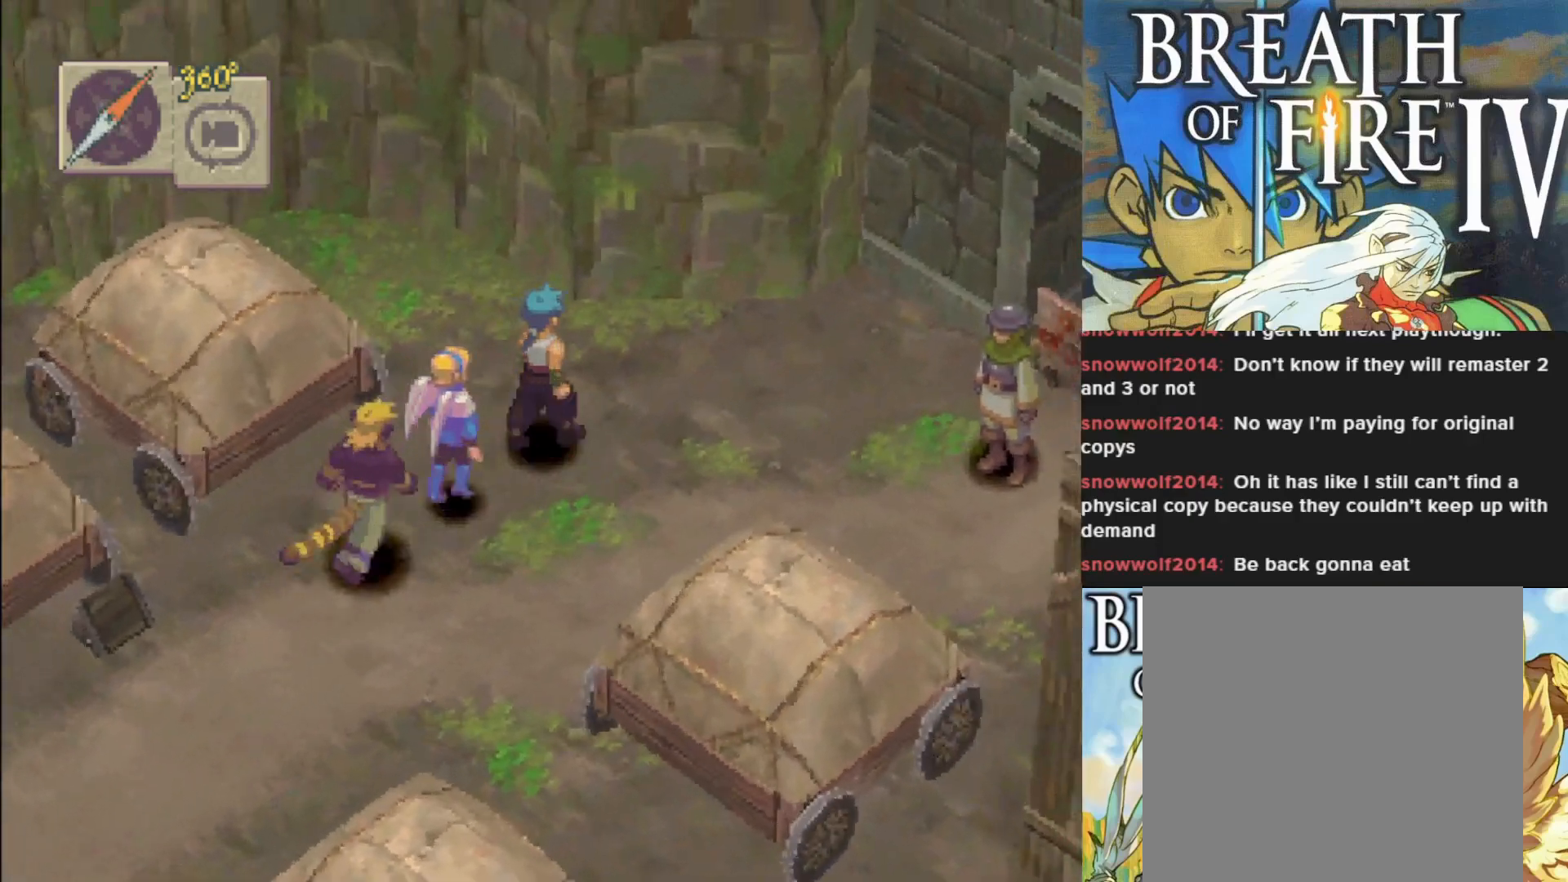
{"buttons": [], "left_stick": "up-right", "events": []}
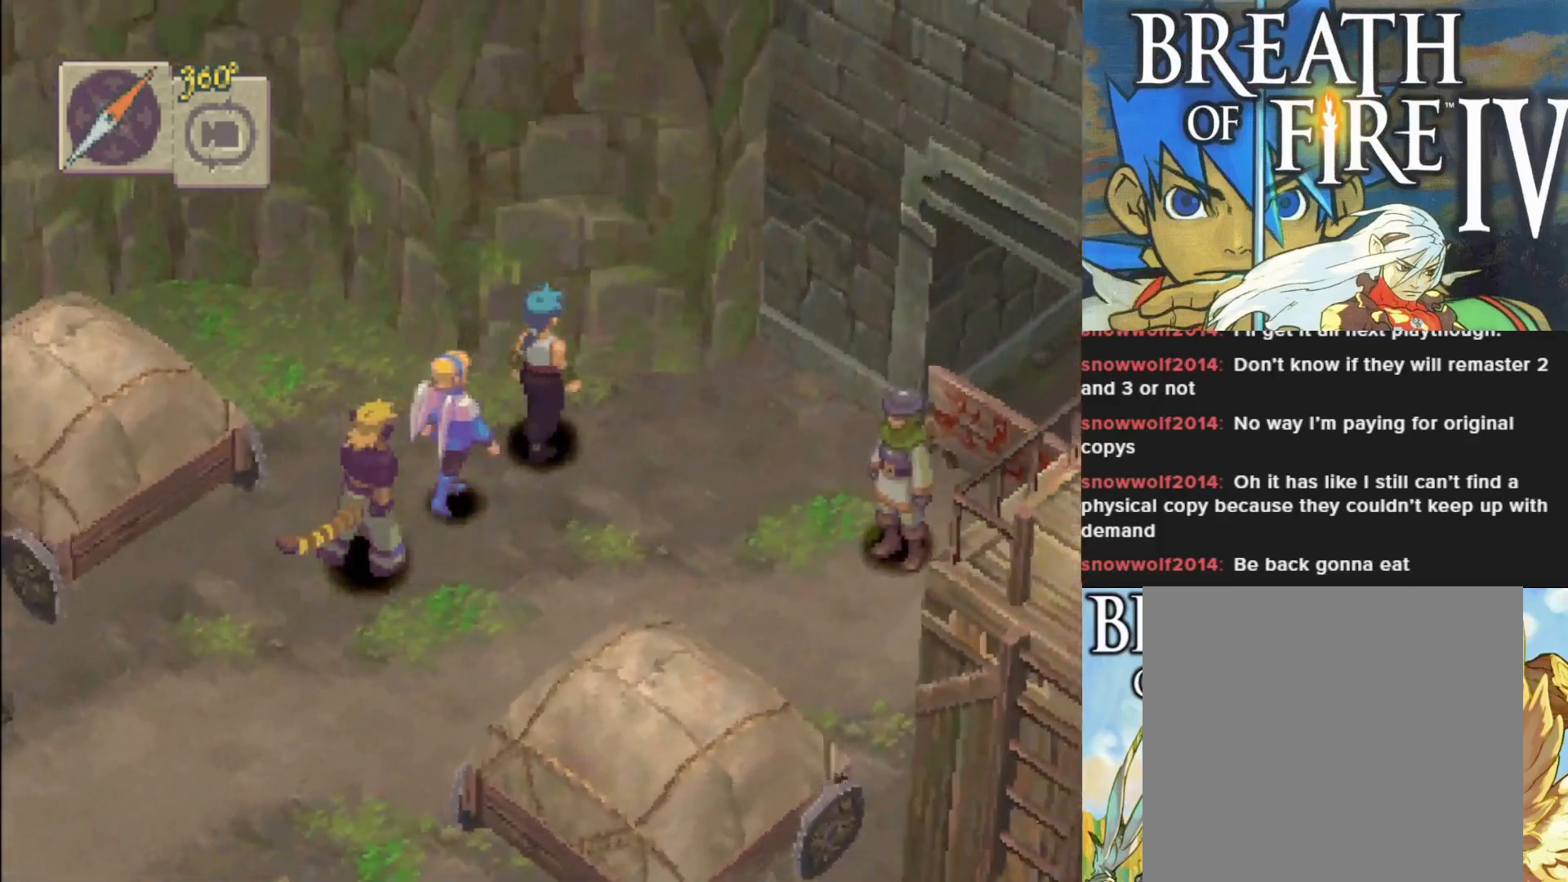
{"buttons": [], "left_stick": "down", "events": [[350, "left_stick", "center"], [500, "left_stick", "down"]]}
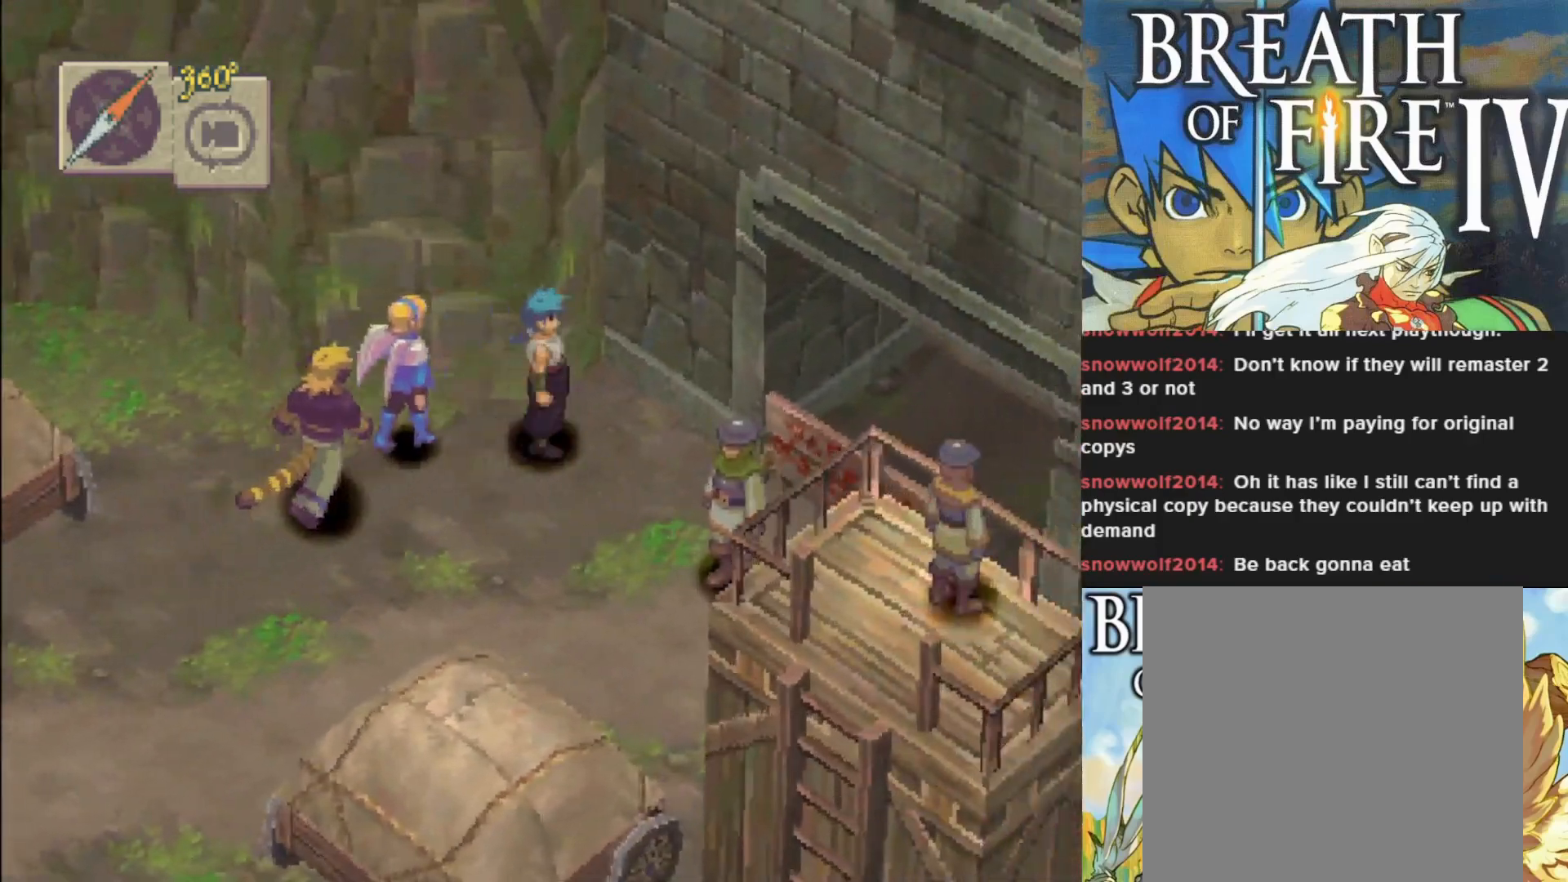
{"buttons": [], "left_stick": "down", "events": []}
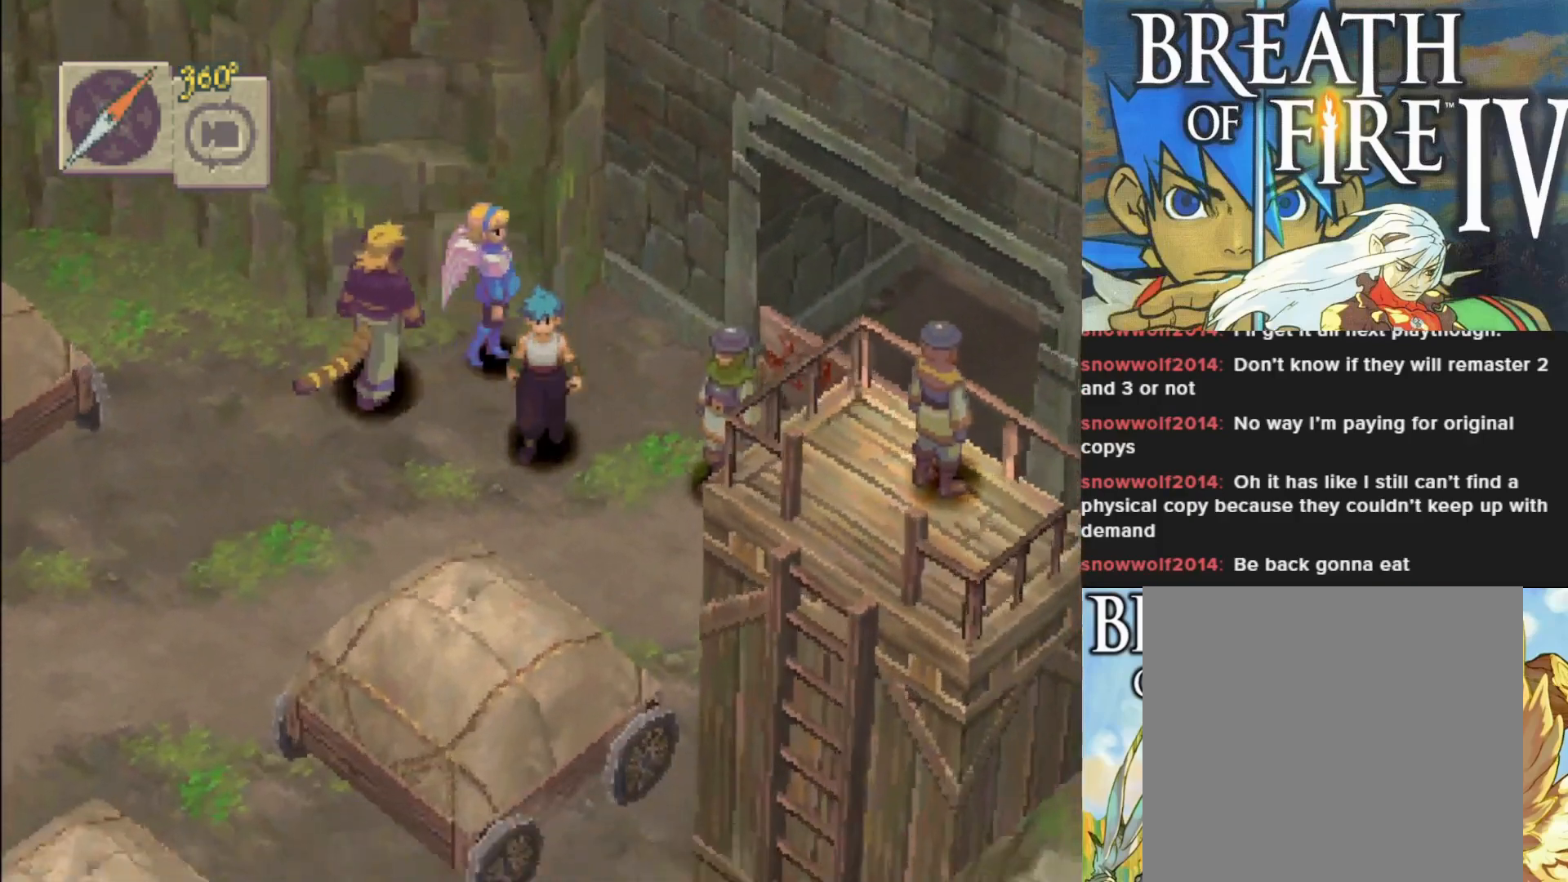
{"buttons": ["R2", "START"], "left_stick": "center", "events": [[317, "left_stick", "center"], [417, "R2", "down"], [417, "START", "down"]]}
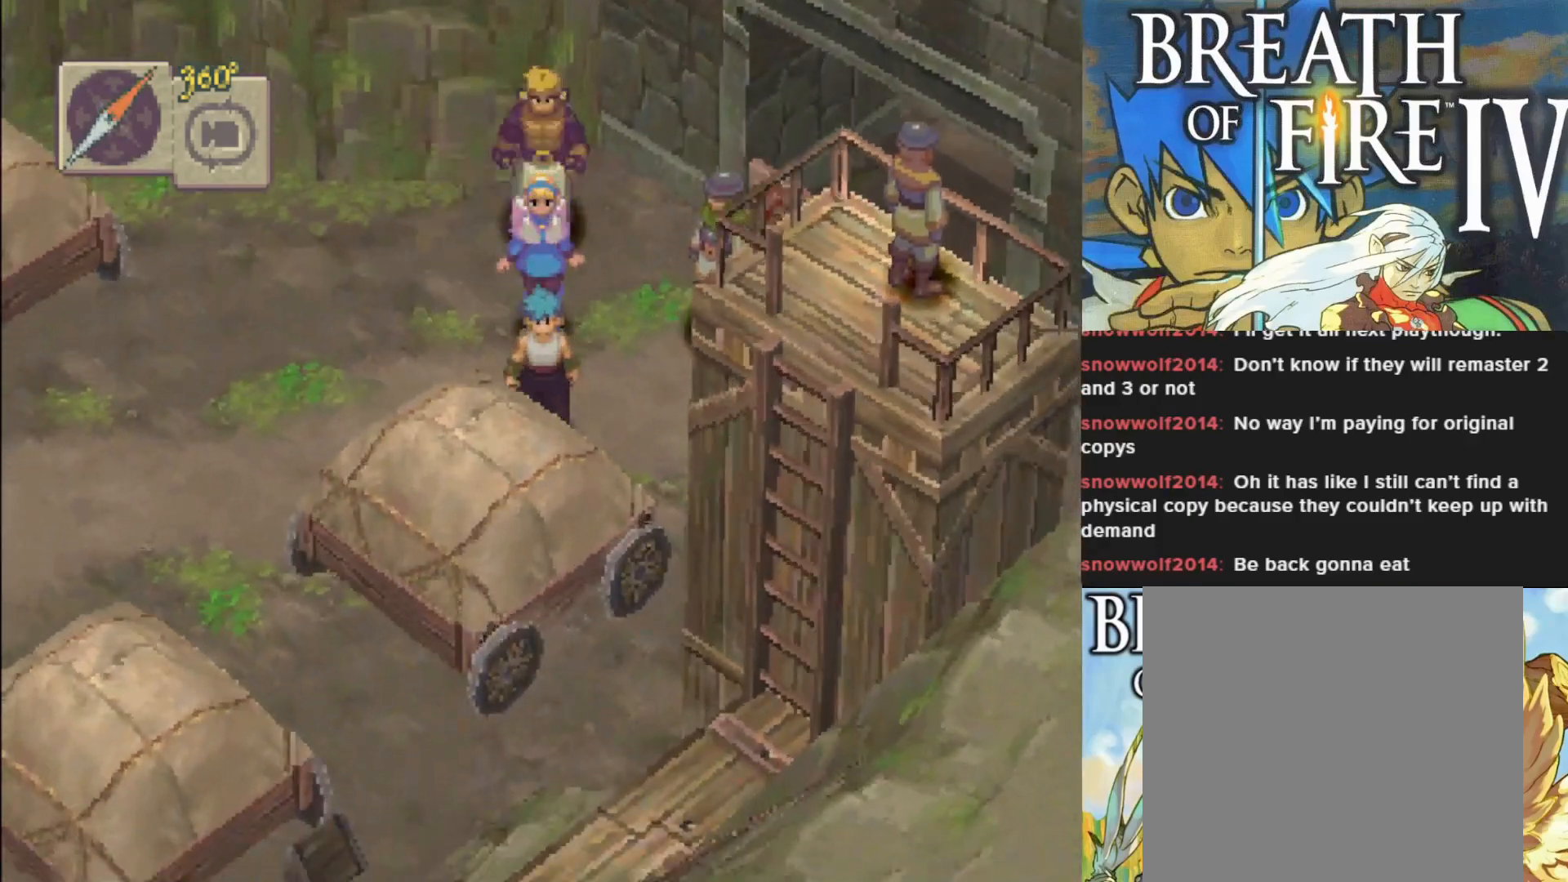
{"buttons": ["R2", "START"], "left_stick": "center", "events": [[117, "R2", "up"], [117, "START", "up"], [450, "START", "down"], [467, "R2", "down"]]}
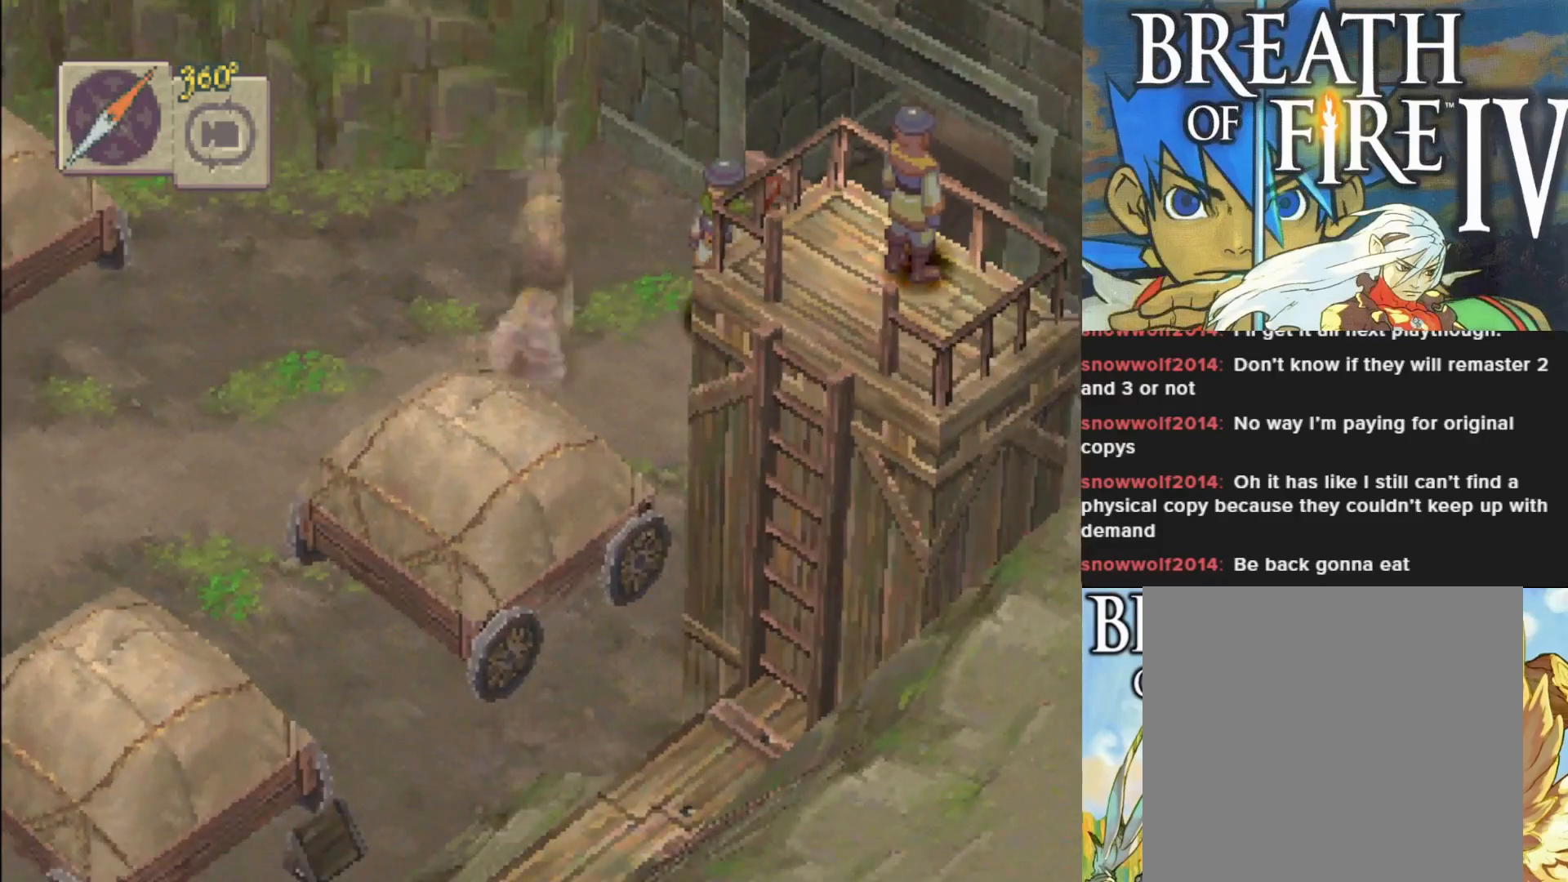
{"buttons": [], "left_stick": "center", "events": [[117, "R2", "up"], [133, "START", "up"]]}